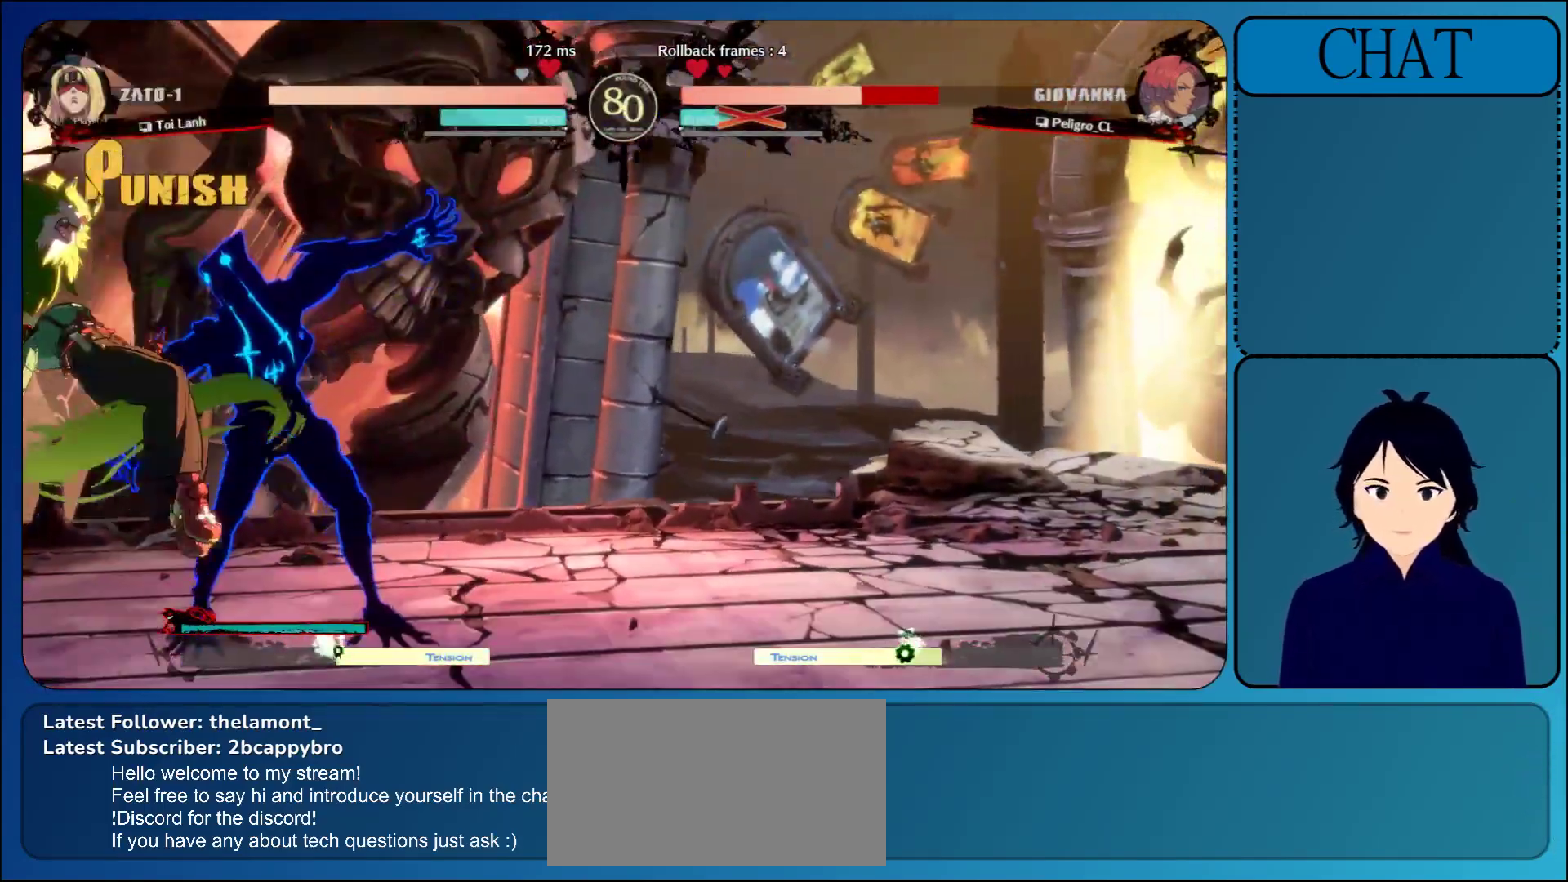
Gameplay with a controller (arcade stick); each line is a JSON object with the inputs held at the frame after it. "events" lists button and stick changes between this image and that frame as [ms after this image, input, new state], when the widget could be followed in between. Not read: L3 R3 START.
{"buttons": [], "left_stick": "right", "events": [[233, "L1", "down"], [417, "L1", "up"]]}
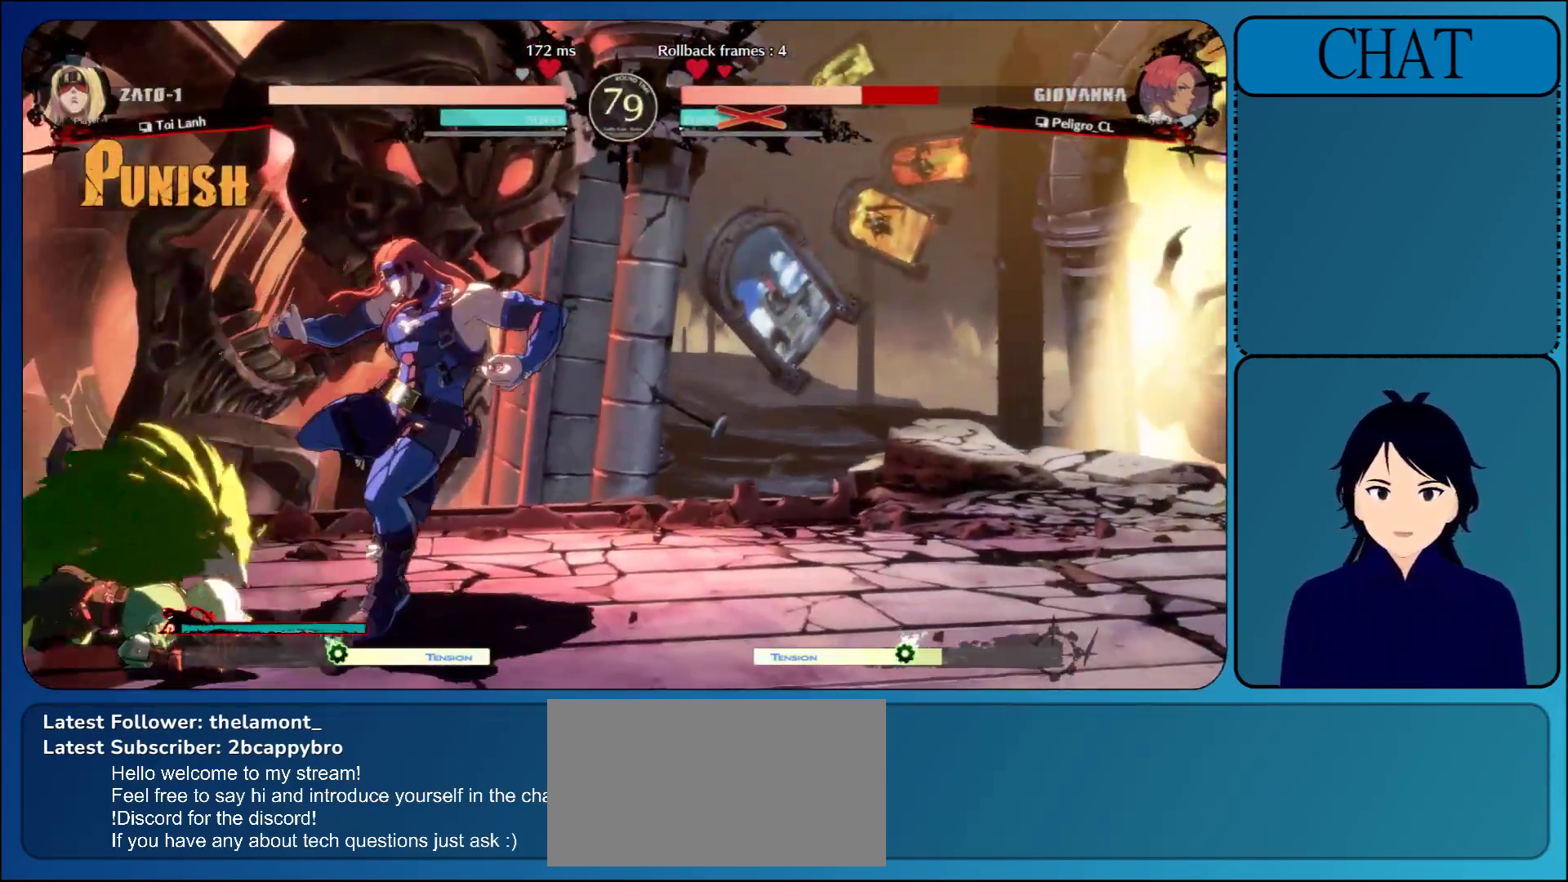
{"buttons": [], "left_stick": "down-left", "events": [[83, "left_stick", "left"], [167, "TRIANGLE", "down"], [283, "TRIANGLE", "up"], [317, "left_stick", "down-left"]]}
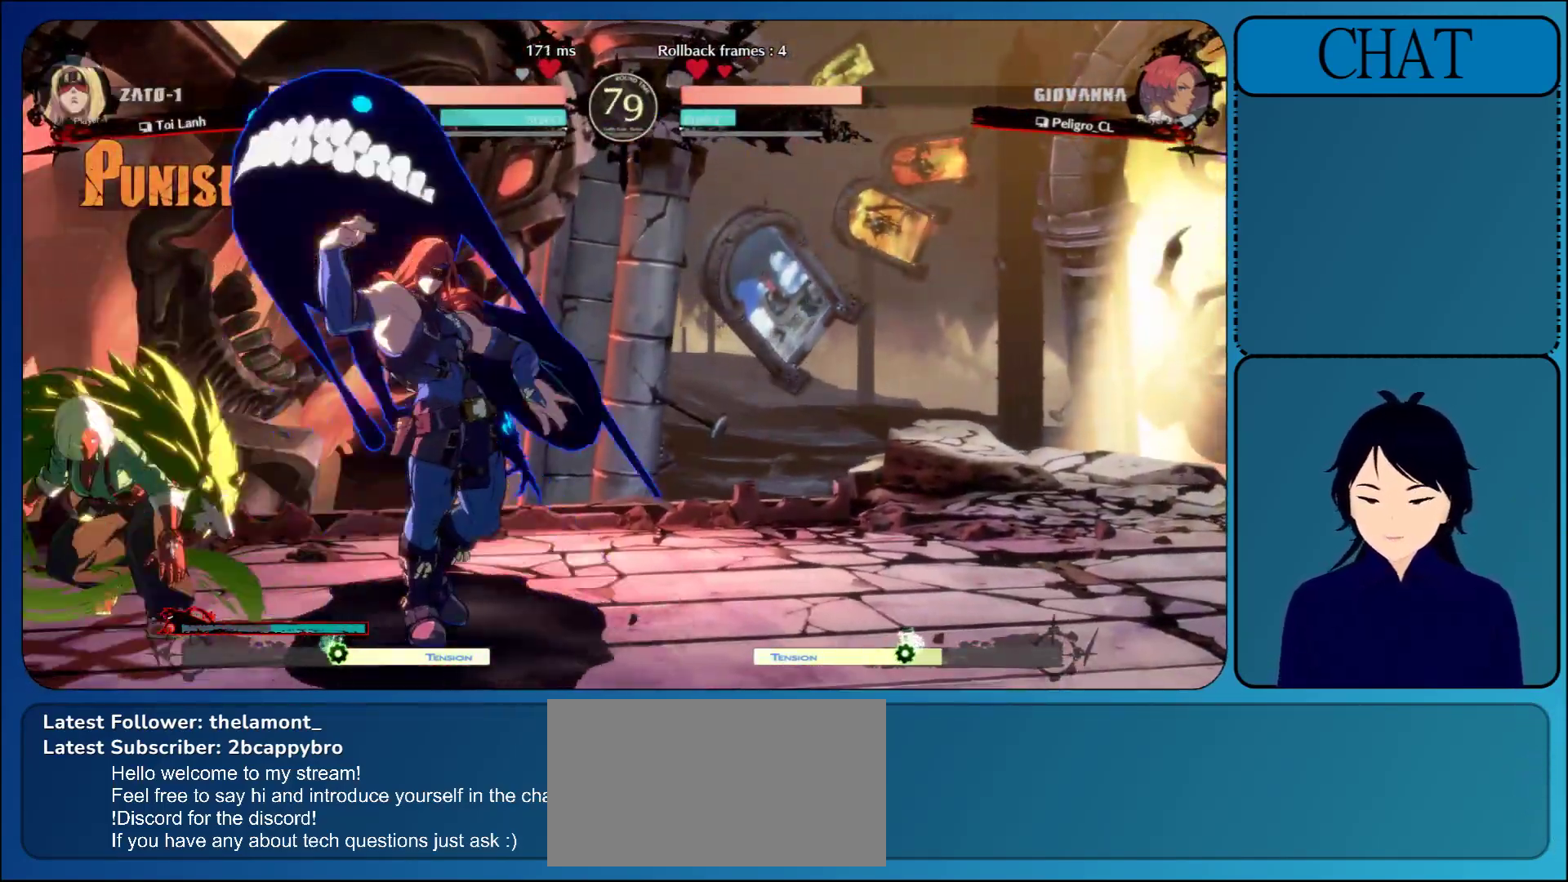
{"buttons": ["CROSS"], "left_stick": "down-left", "events": [[50, "CROSS", "down"], [183, "CROSS", "up"], [267, "CROSS", "down"], [400, "CROSS", "up"], [500, "CROSS", "down"]]}
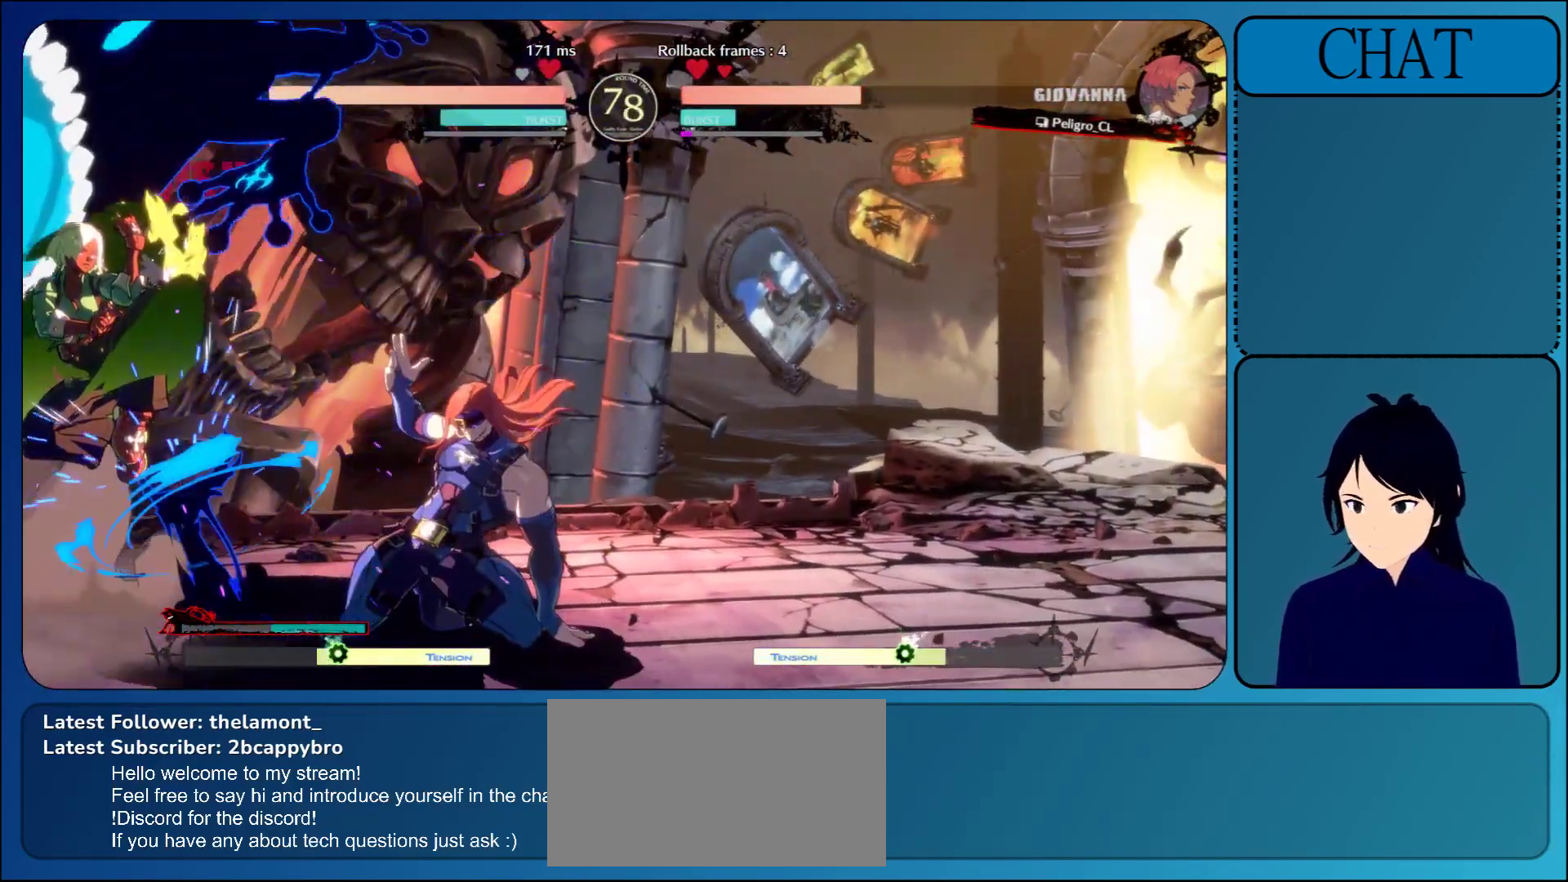
{"buttons": [], "left_stick": "left", "events": [[133, "CROSS", "up"], [233, "left_stick", "center"], [283, "left_stick", "up"], [450, "left_stick", "left"]]}
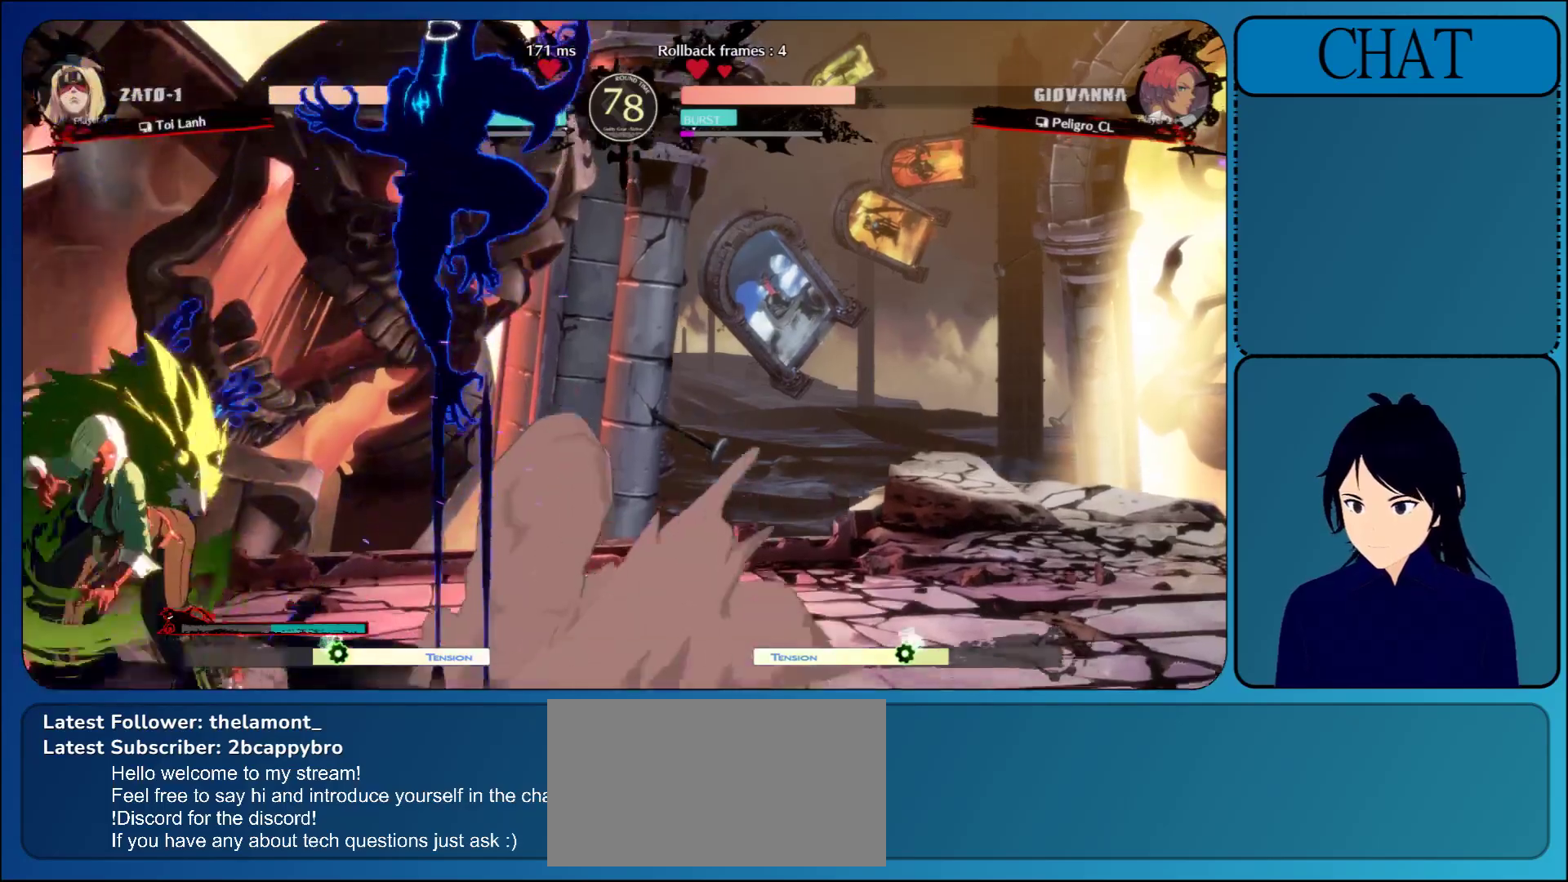
{"buttons": ["TRIANGLE"], "left_stick": "left", "events": [[33, "left_stick", "down"], [83, "left_stick", "right"], [133, "left_stick", "up"], [200, "left_stick", "left"], [267, "TRIANGLE", "down"], [383, "TRIANGLE", "up"], [467, "TRIANGLE", "down"]]}
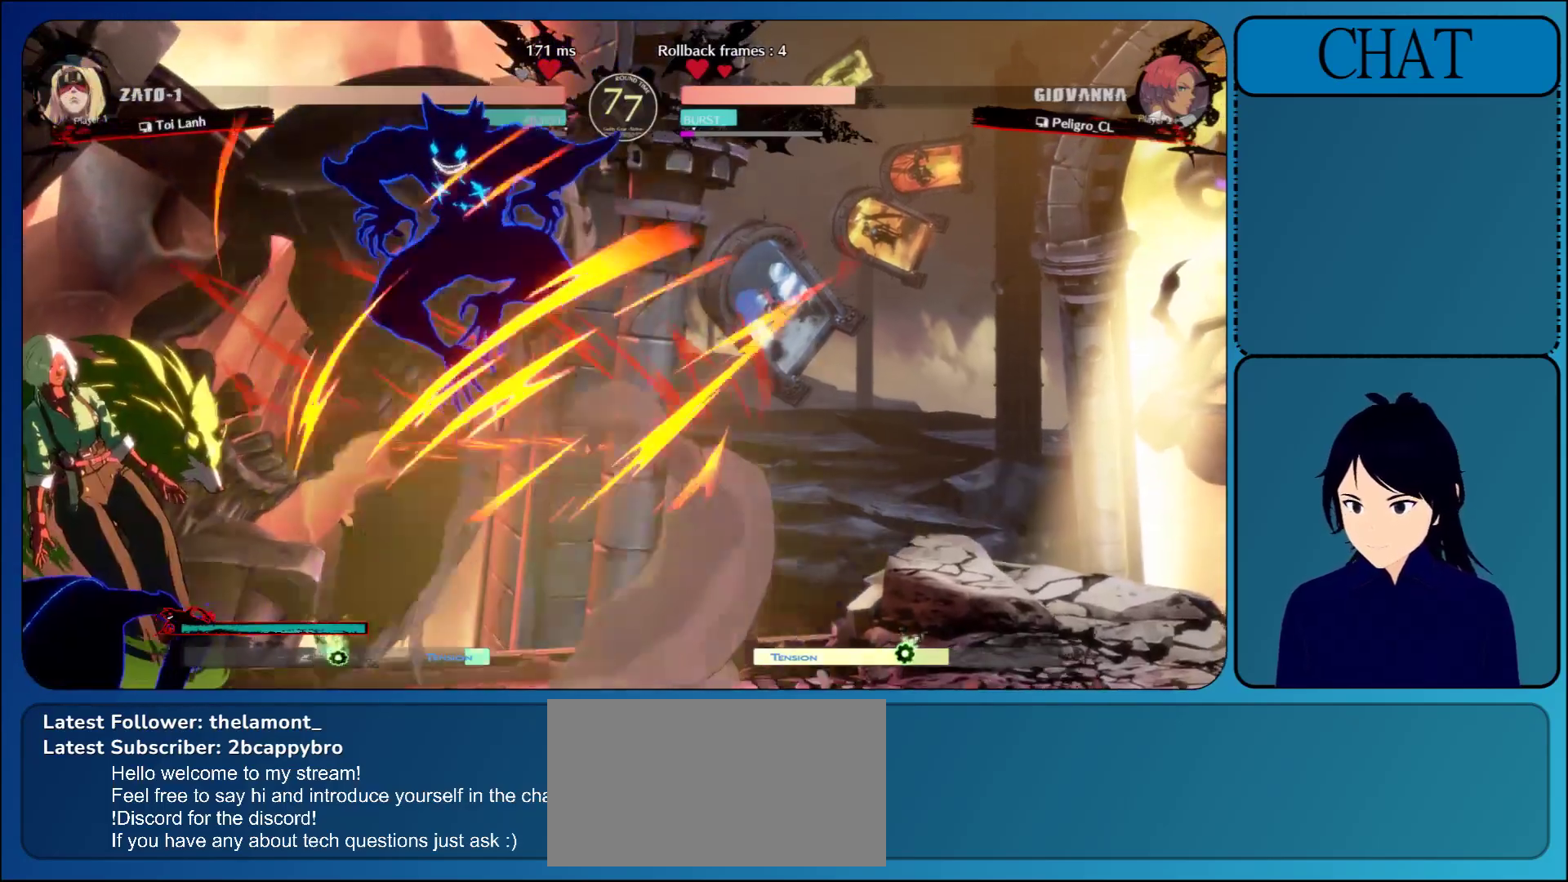
{"buttons": ["CROSS"], "left_stick": "center", "events": [[117, "TRIANGLE", "up"], [367, "CROSS", "down"], [433, "left_stick", "center"]]}
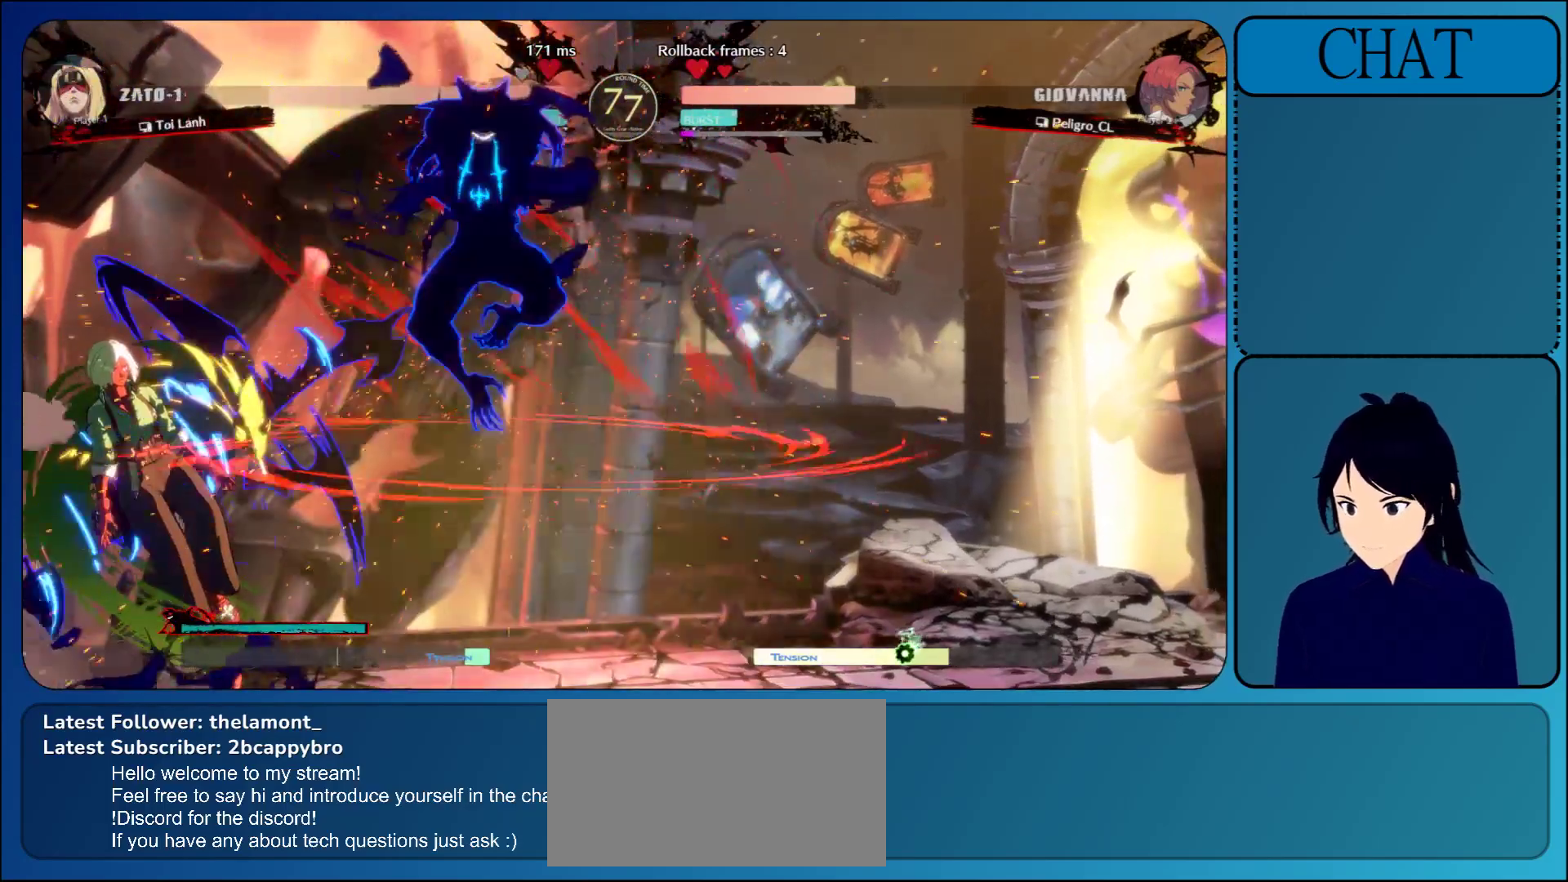
{"buttons": [], "left_stick": "center", "events": [[17, "CROSS", "up"], [100, "CROSS", "down"], [233, "CROSS", "up"], [350, "CROSS", "down"], [467, "CROSS", "up"]]}
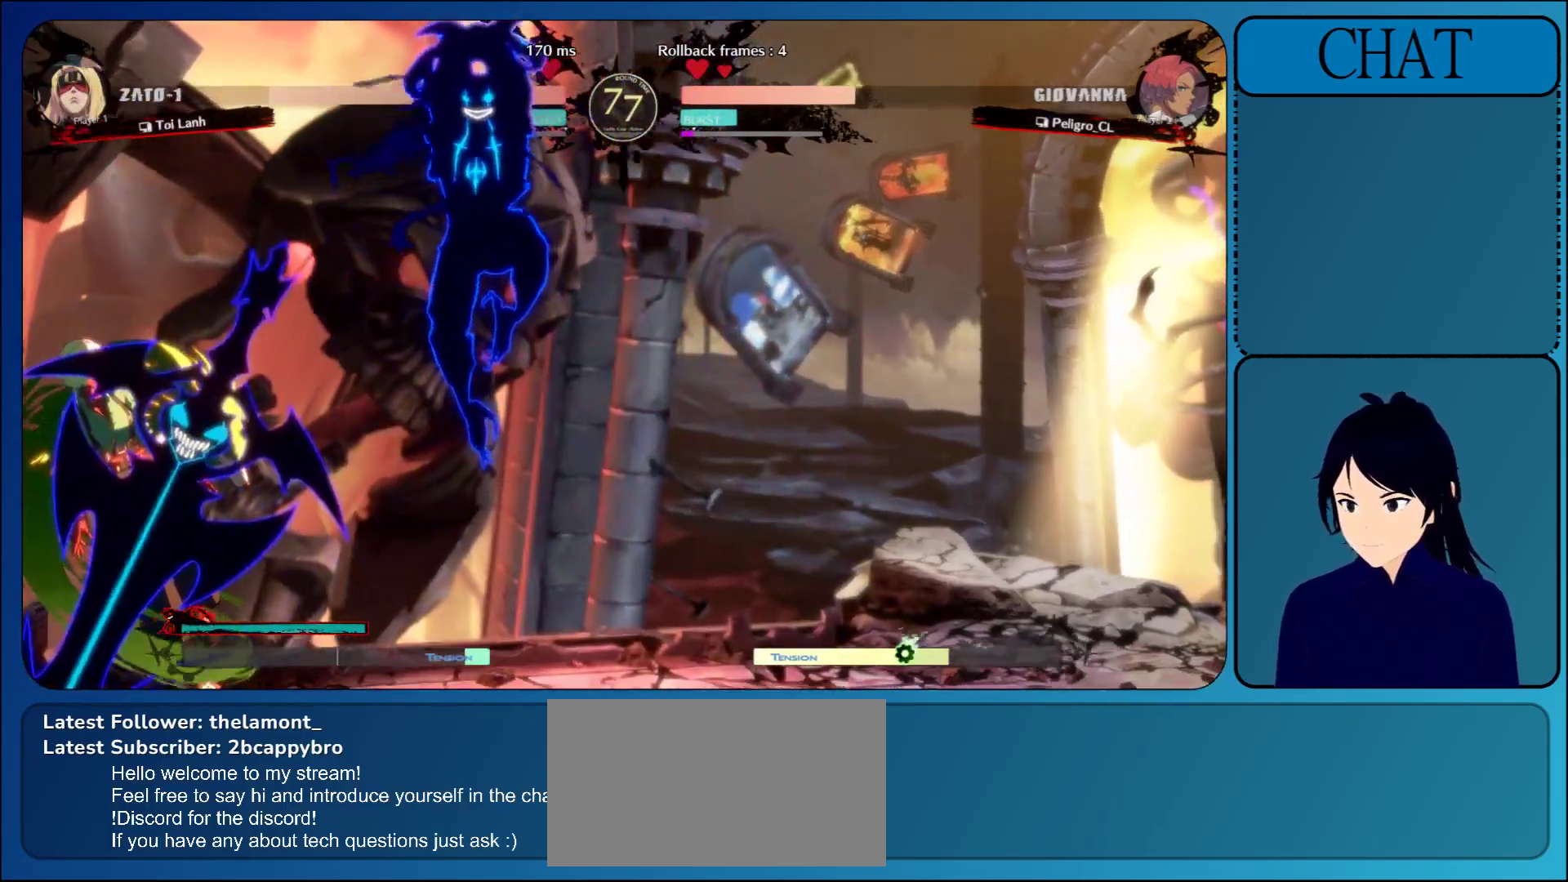
{"buttons": ["CROSS"], "left_stick": "center", "events": [[50, "CROSS", "down"], [183, "CROSS", "up"], [267, "CROSS", "down"], [400, "CROSS", "up"], [483, "CROSS", "down"]]}
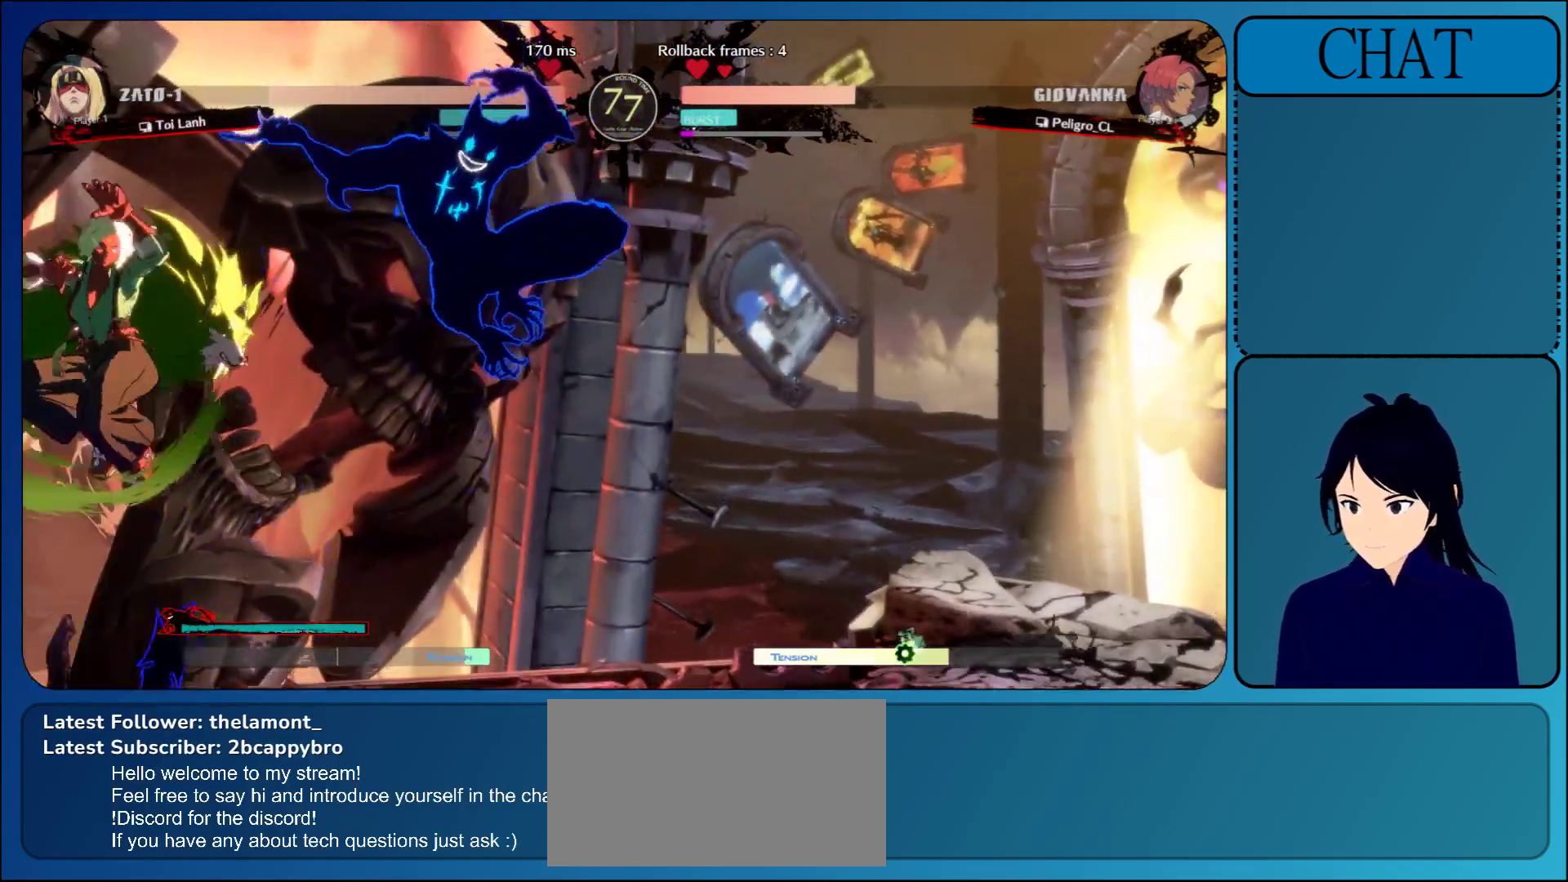
{"buttons": ["CROSS"], "left_stick": "center", "events": [[117, "CROSS", "up"], [200, "CROSS", "down"], [333, "CROSS", "up"], [400, "CROSS", "down"]]}
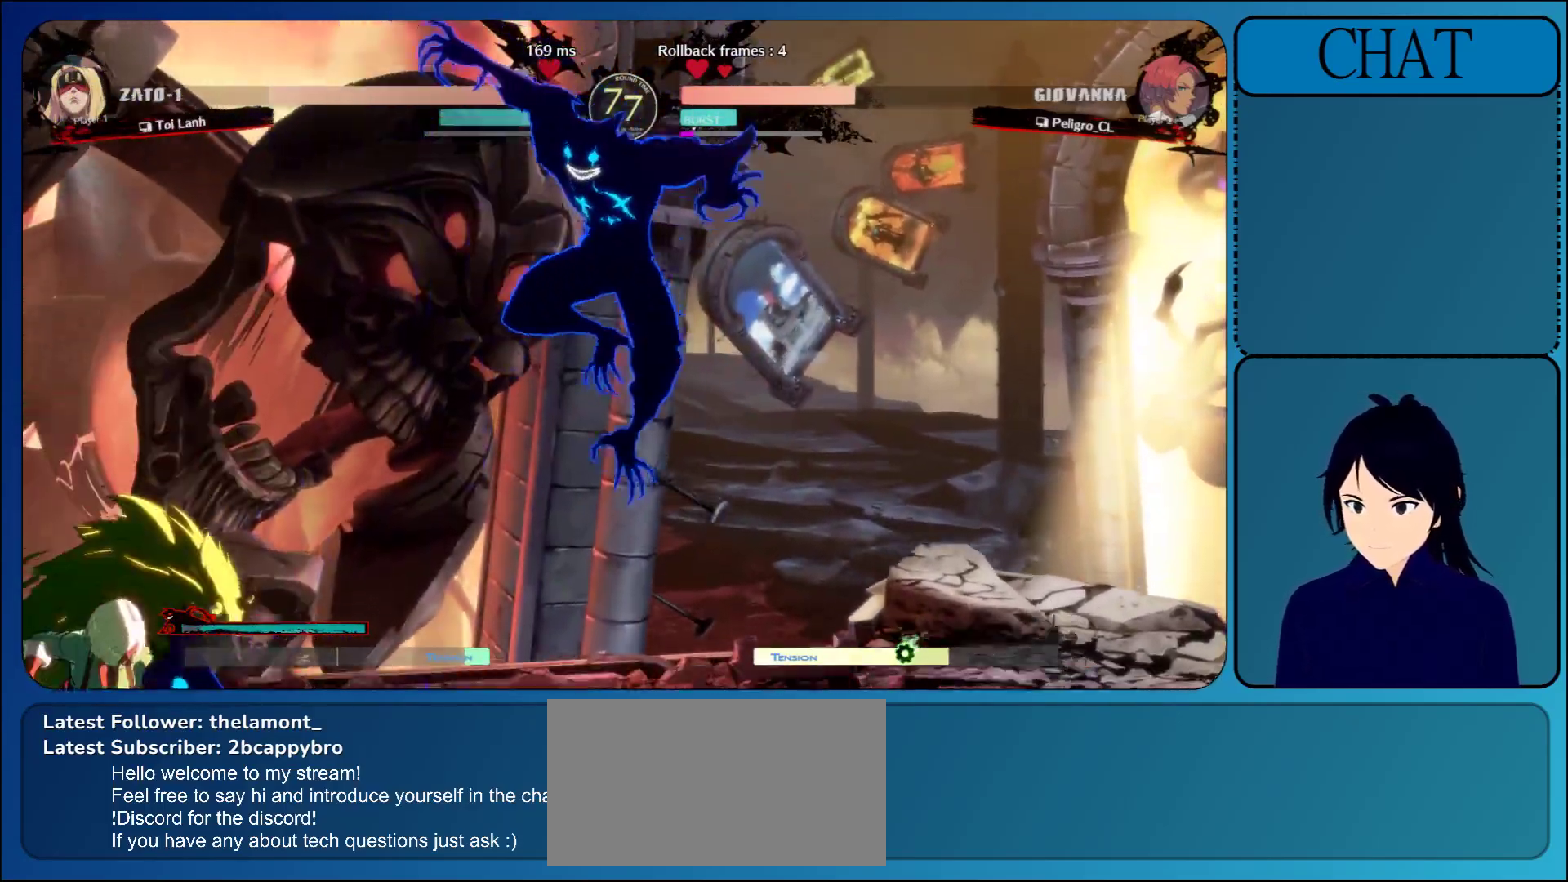
{"buttons": [], "left_stick": "down-left", "events": [[33, "CROSS", "up"], [483, "left_stick", "down-left"]]}
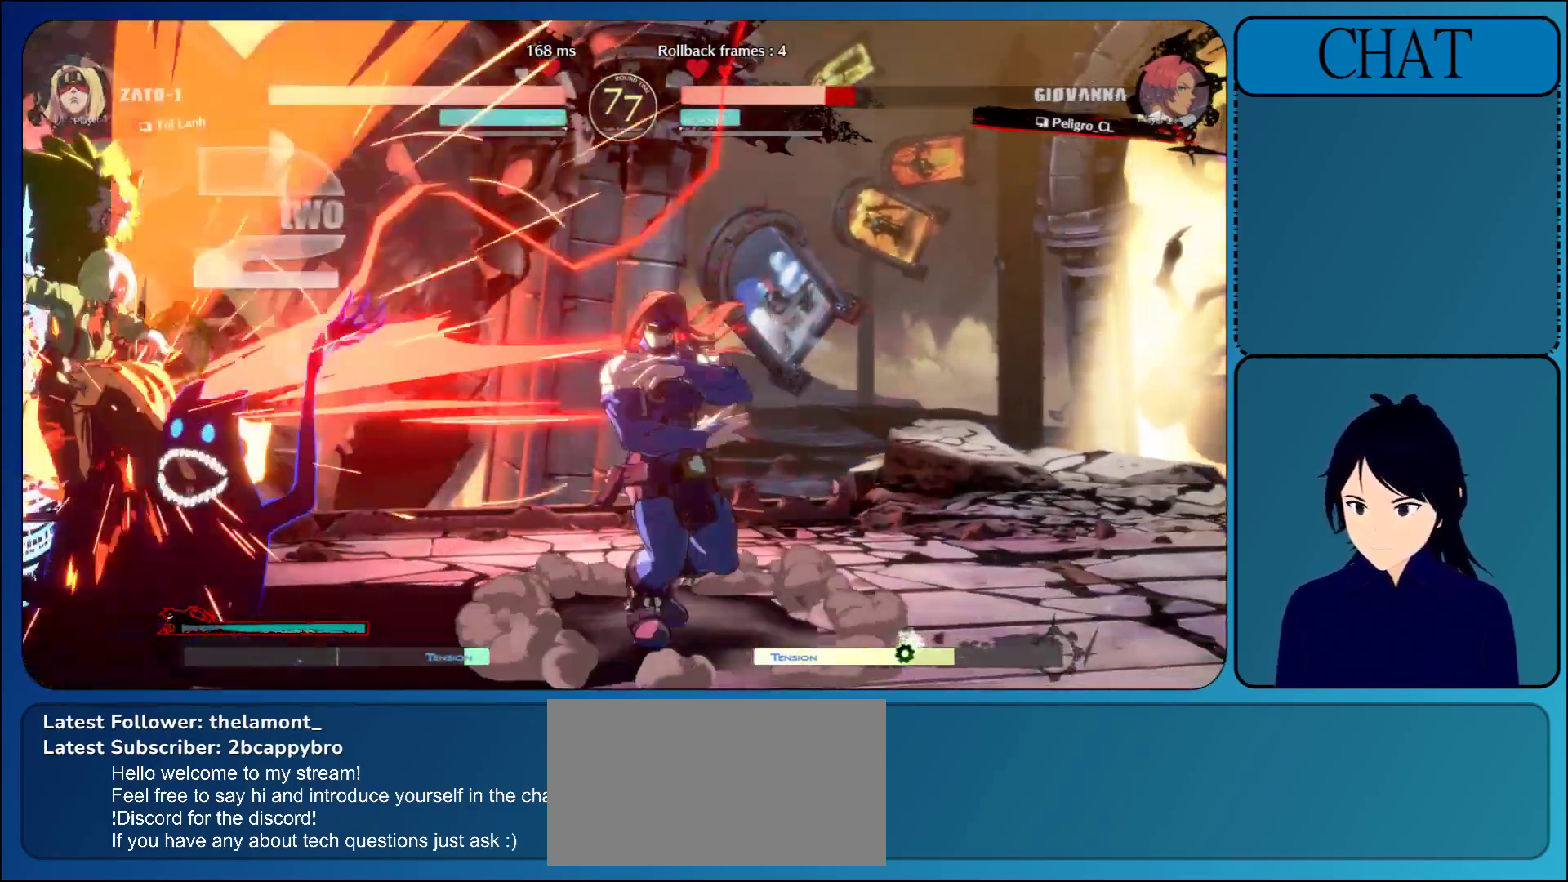
{"buttons": [], "left_stick": "left", "events": [[17, "CIRCLE", "down"], [167, "CIRCLE", "up"], [250, "CIRCLE", "down"], [400, "CIRCLE", "up"], [500, "left_stick", "left"]]}
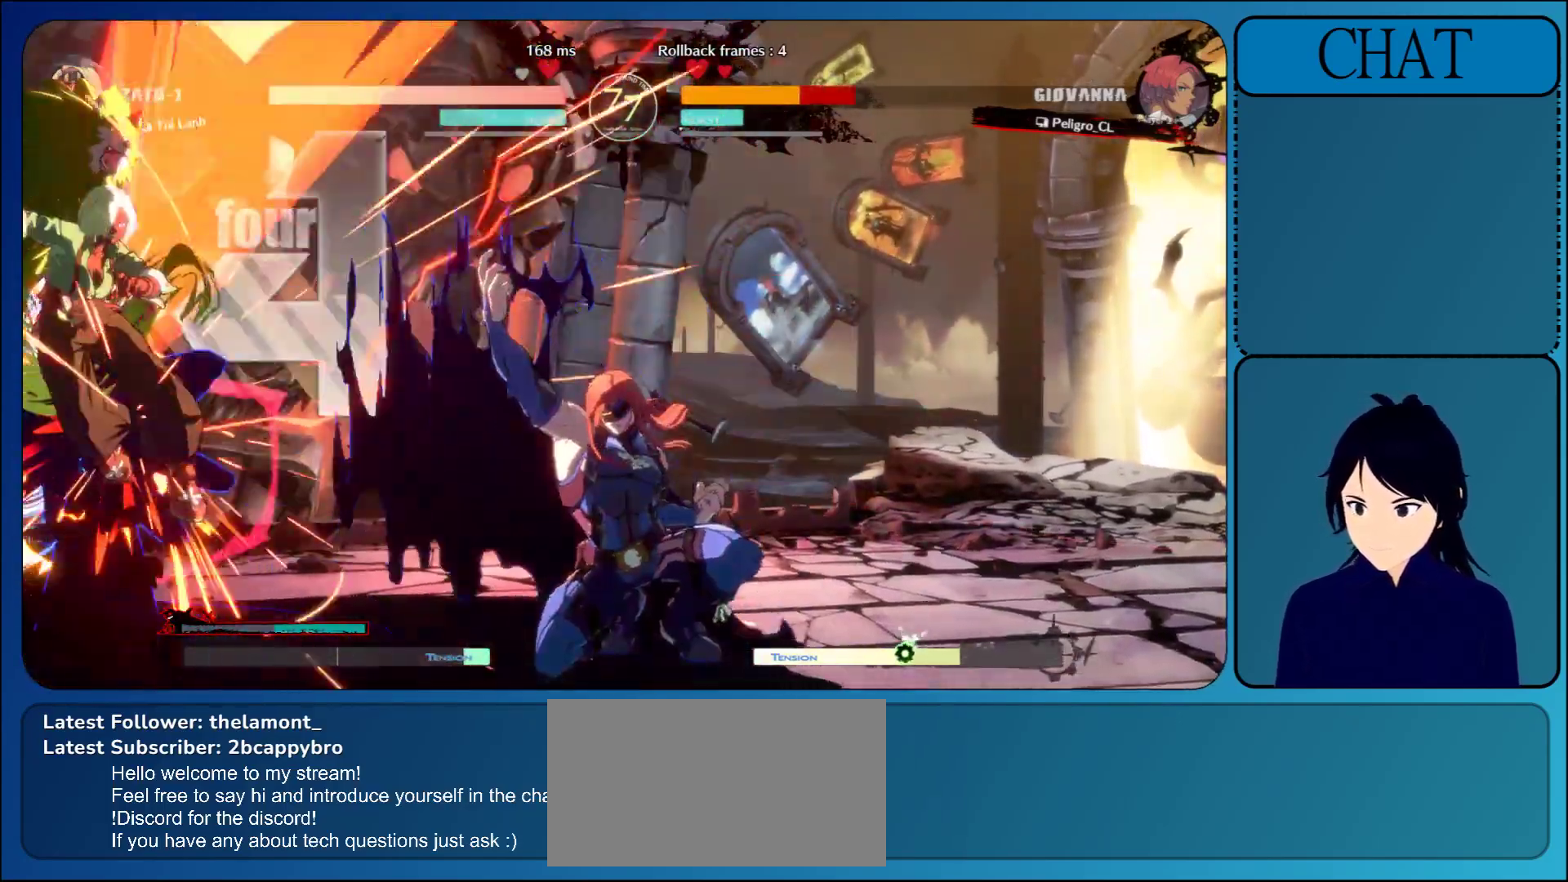
{"buttons": [], "left_stick": "left", "events": [[200, "CIRCLE", "down"], [367, "CIRCLE", "up"]]}
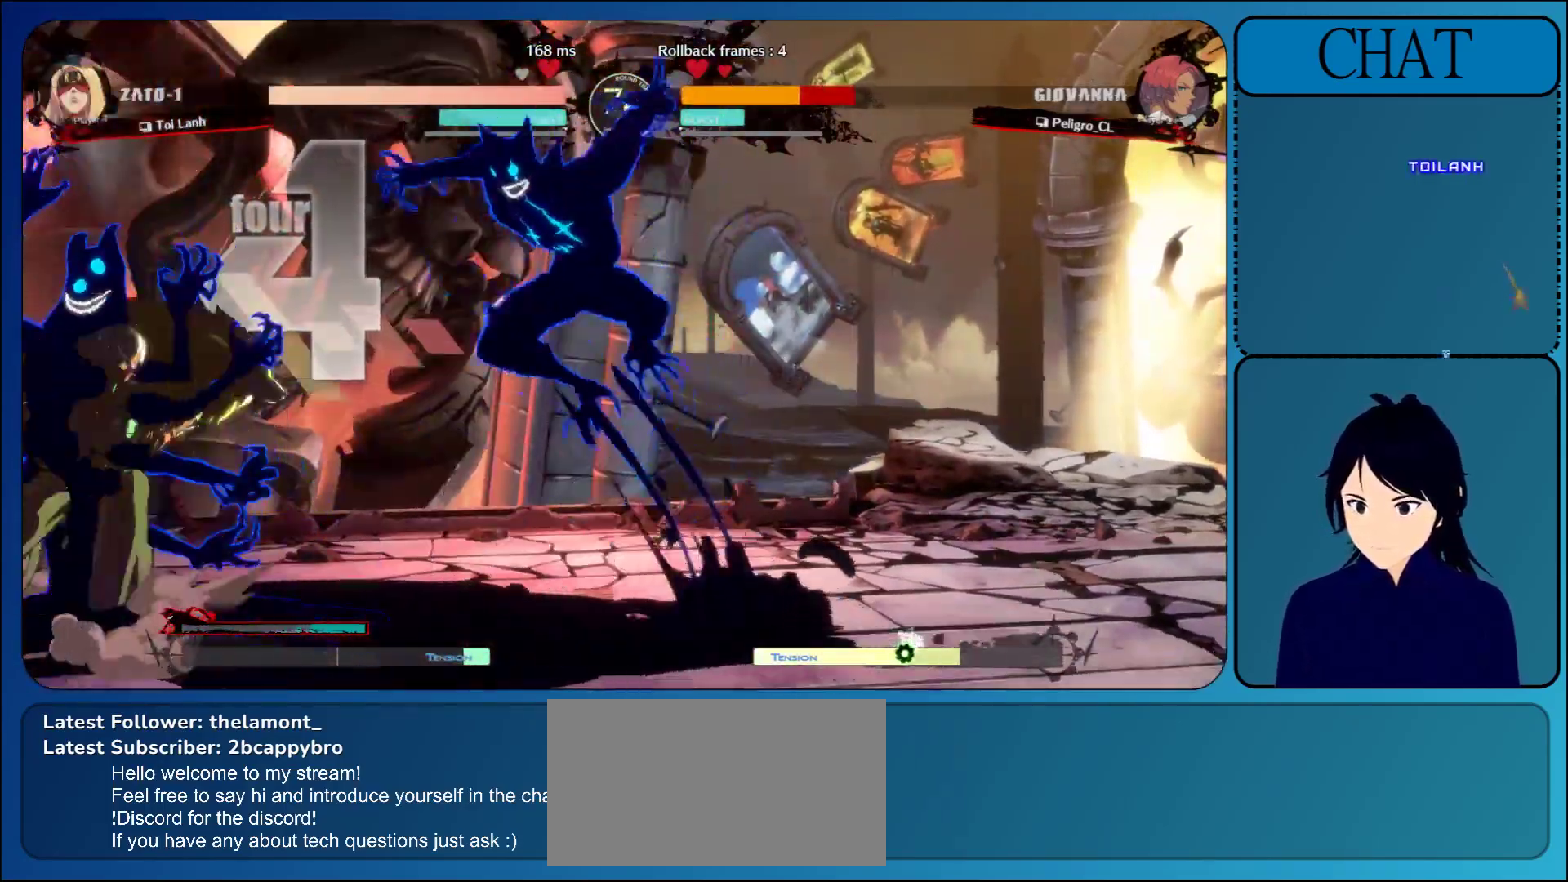
{"buttons": ["TRIANGLE"], "left_stick": "down", "events": [[333, "left_stick", "down"], [483, "TRIANGLE", "down"]]}
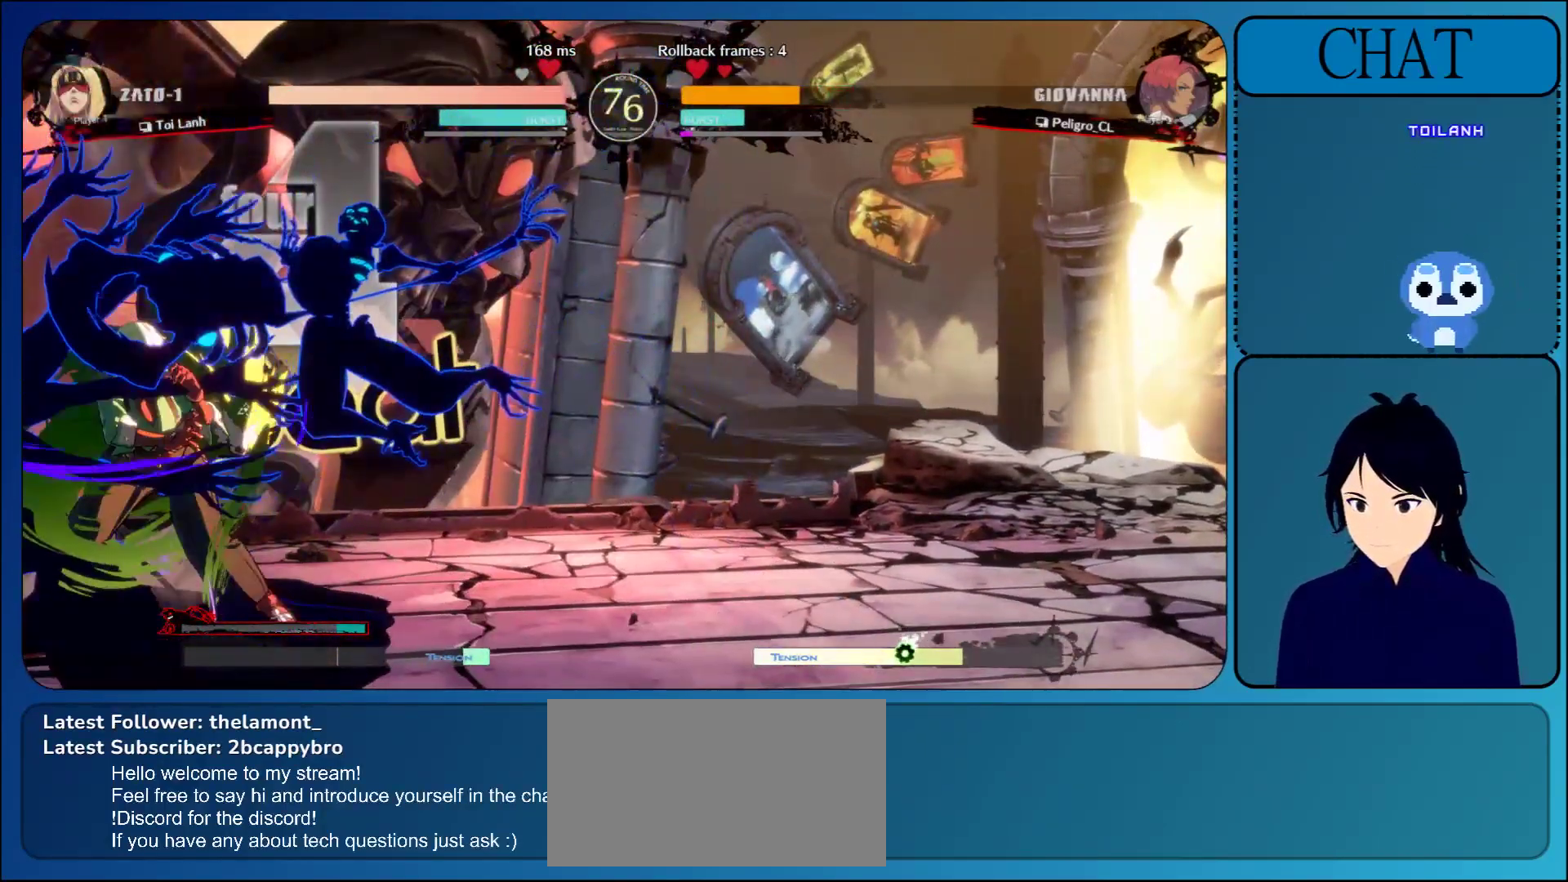
{"buttons": ["TRIANGLE"], "left_stick": "down", "events": [[117, "TRIANGLE", "up"], [200, "TRIANGLE", "down"], [350, "TRIANGLE", "up"], [467, "TRIANGLE", "down"]]}
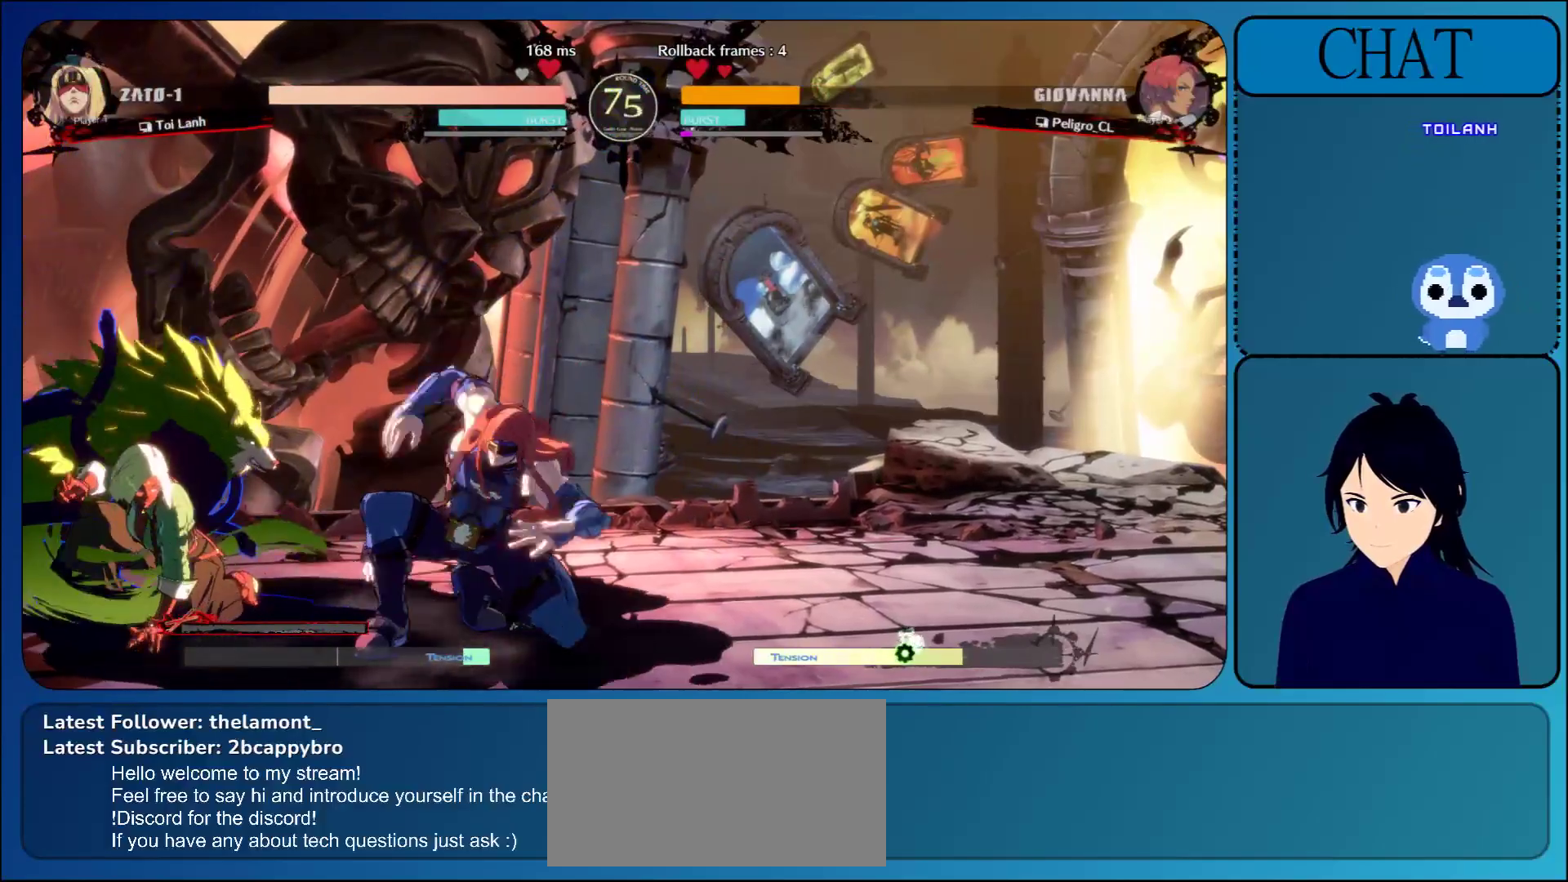
{"buttons": [], "left_stick": "up", "events": [[117, "TRIANGLE", "up"], [233, "TRIANGLE", "down"], [367, "TRIANGLE", "up"], [417, "left_stick", "center"], [467, "left_stick", "up"]]}
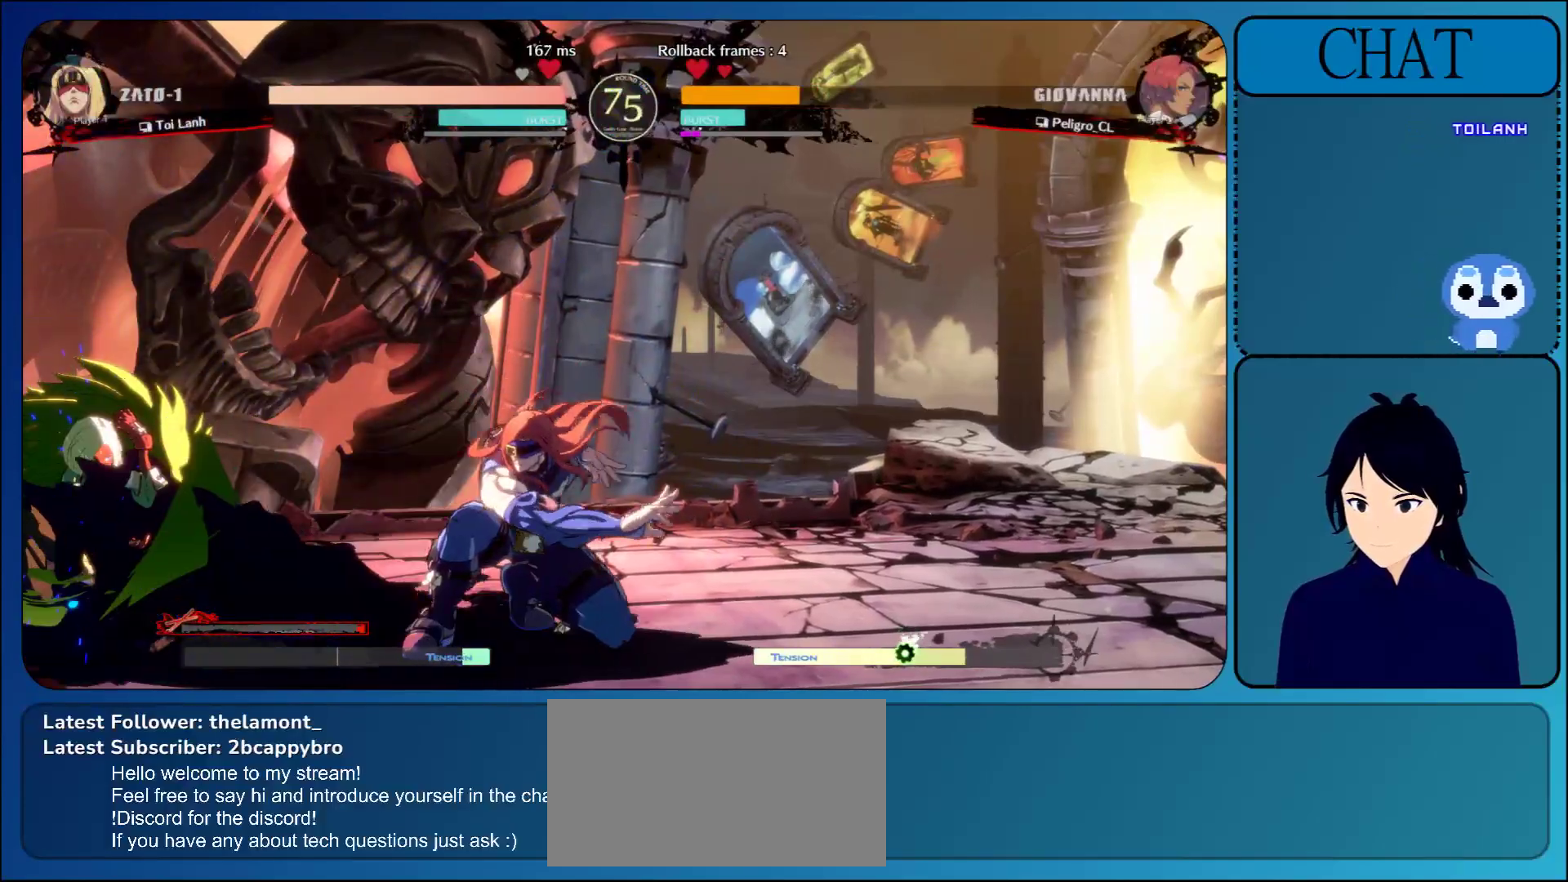
{"buttons": [], "left_stick": "center", "events": [[467, "left_stick", "center"]]}
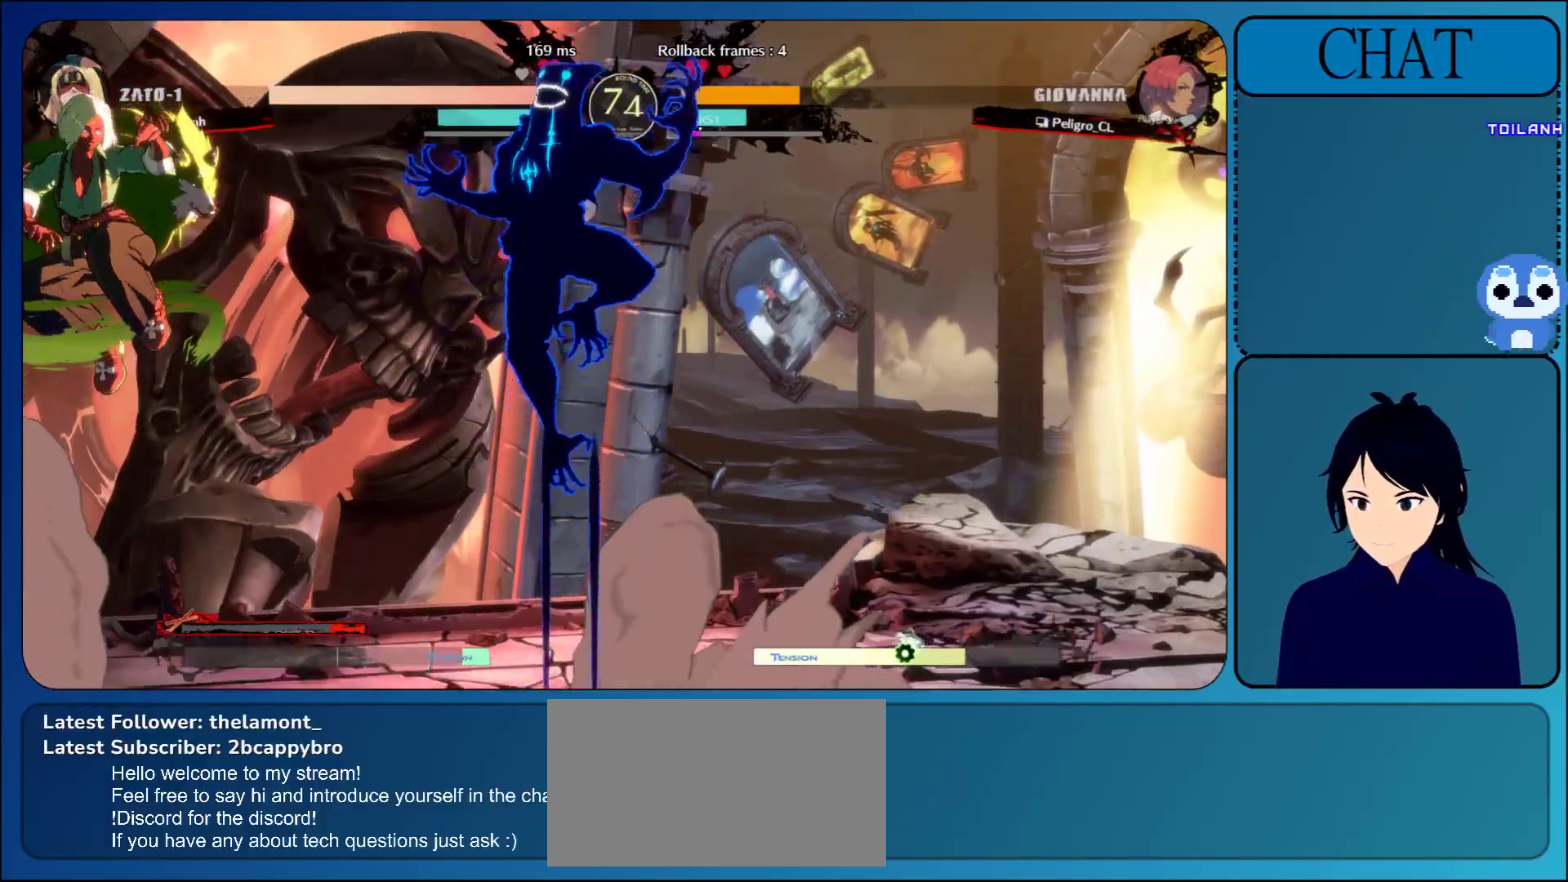
{"buttons": [], "left_stick": "center", "events": [[183, "R1", "down"], [300, "R1", "up"], [367, "R1", "down"], [483, "R1", "up"]]}
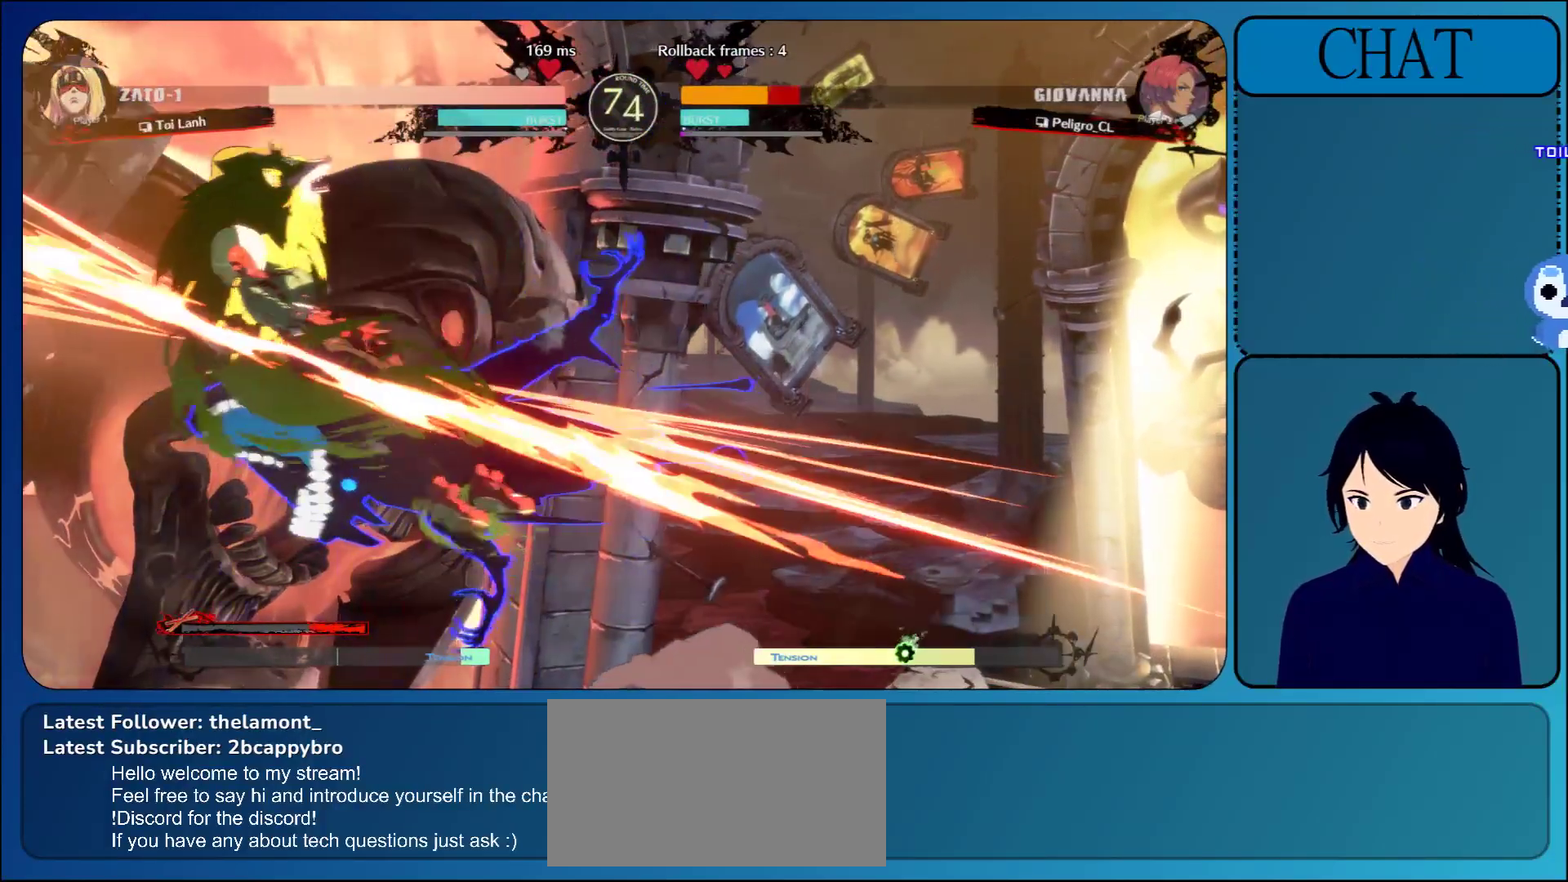
{"buttons": ["L1"], "left_stick": "right", "events": [[50, "R1", "down"], [183, "R1", "up"], [283, "left_stick", "right"], [483, "L1", "down"]]}
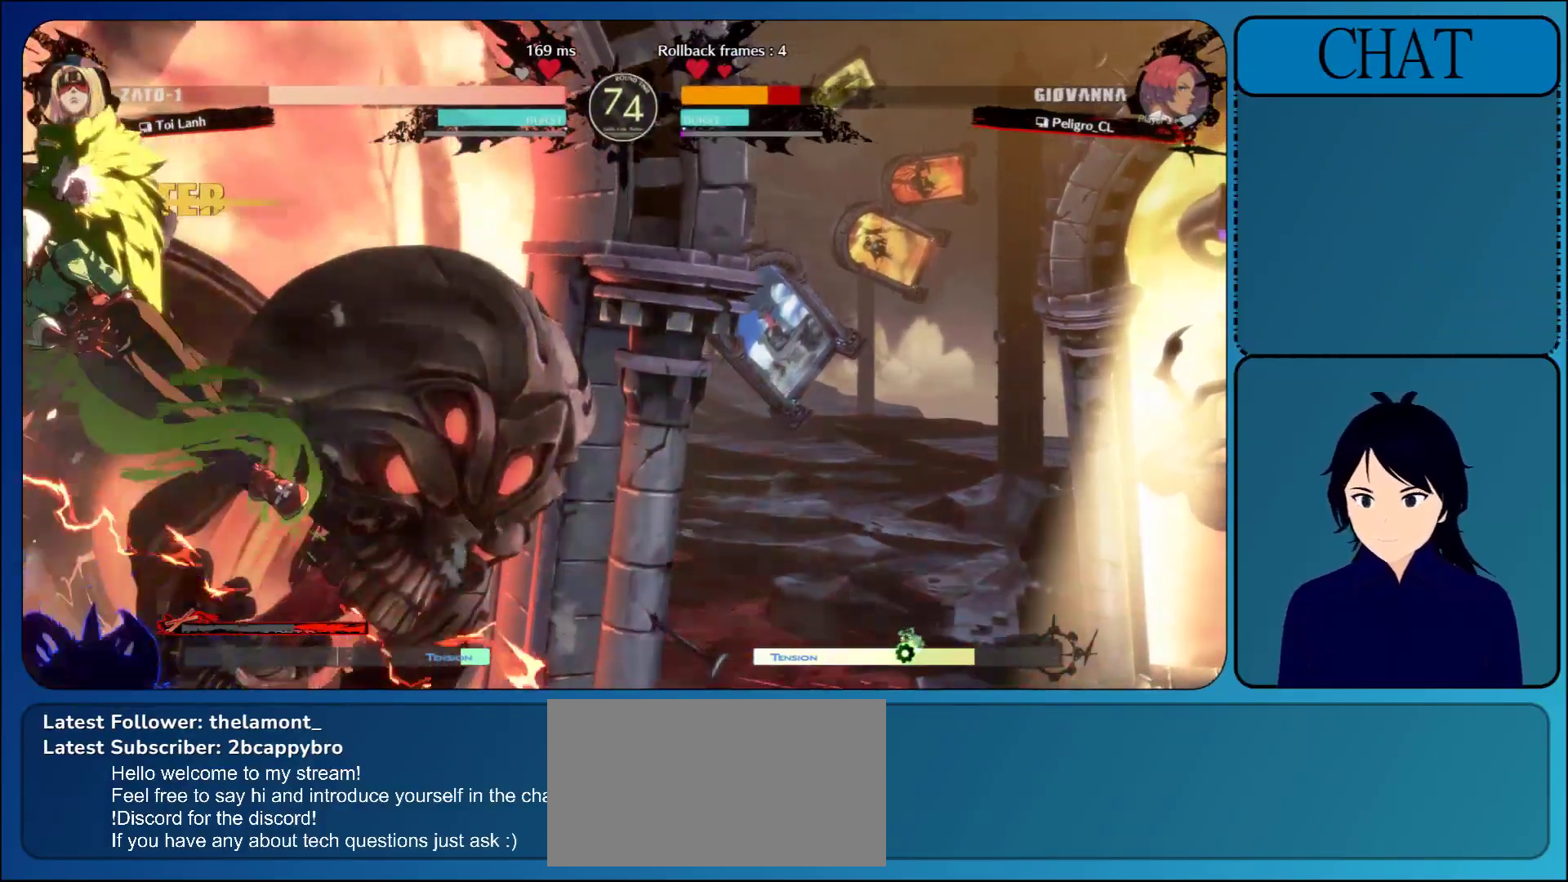
{"buttons": ["L1"], "left_stick": "right", "events": [[183, "L1", "up"], [350, "L1", "down"]]}
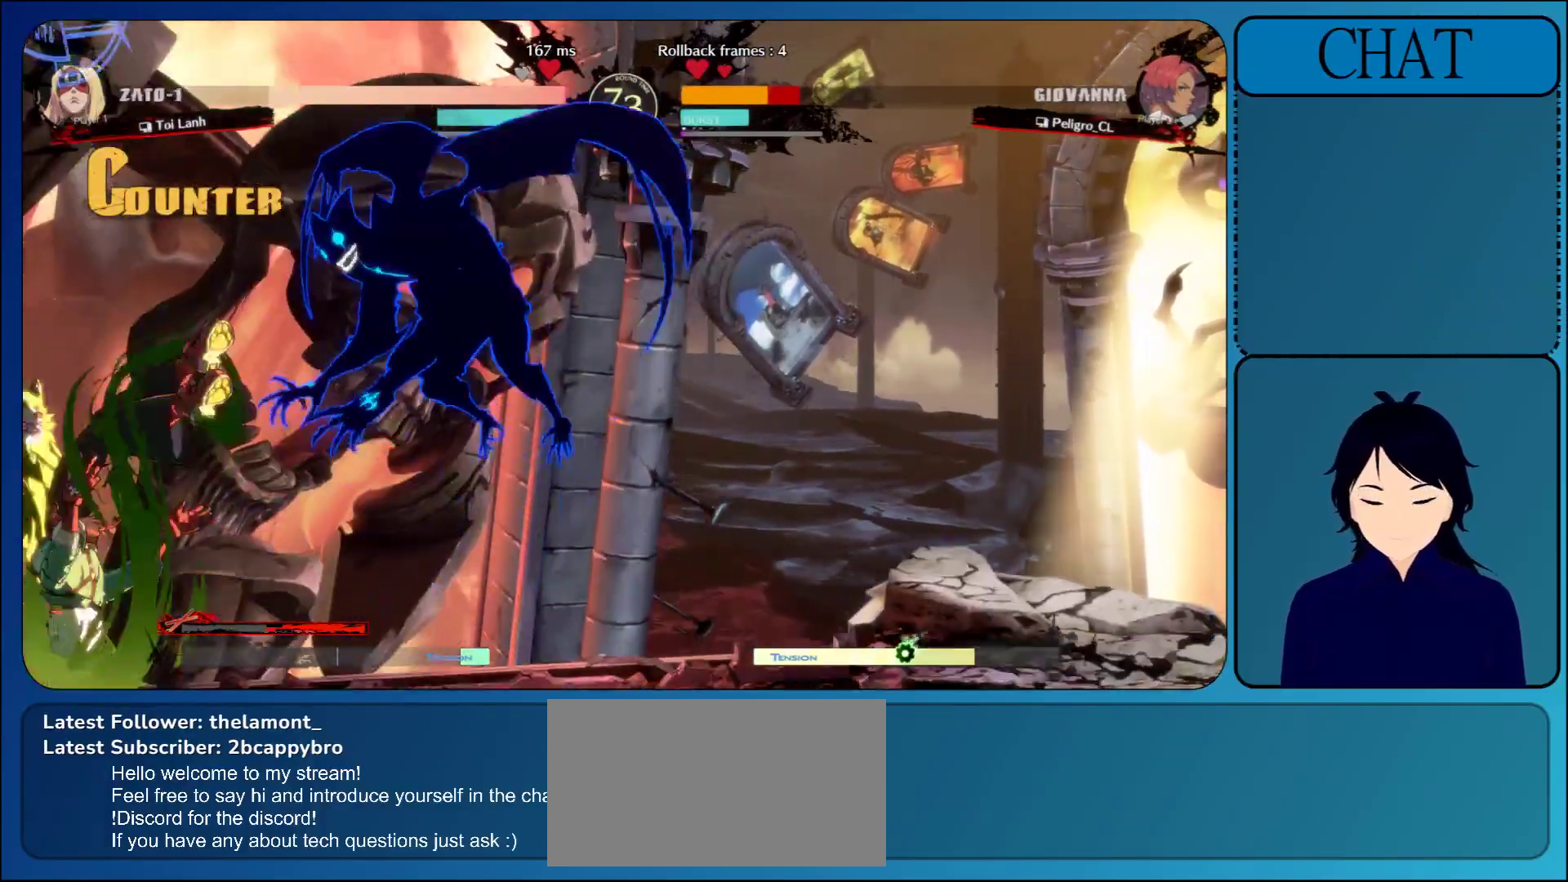
{"buttons": [], "left_stick": "right", "events": [[33, "L1", "up"]]}
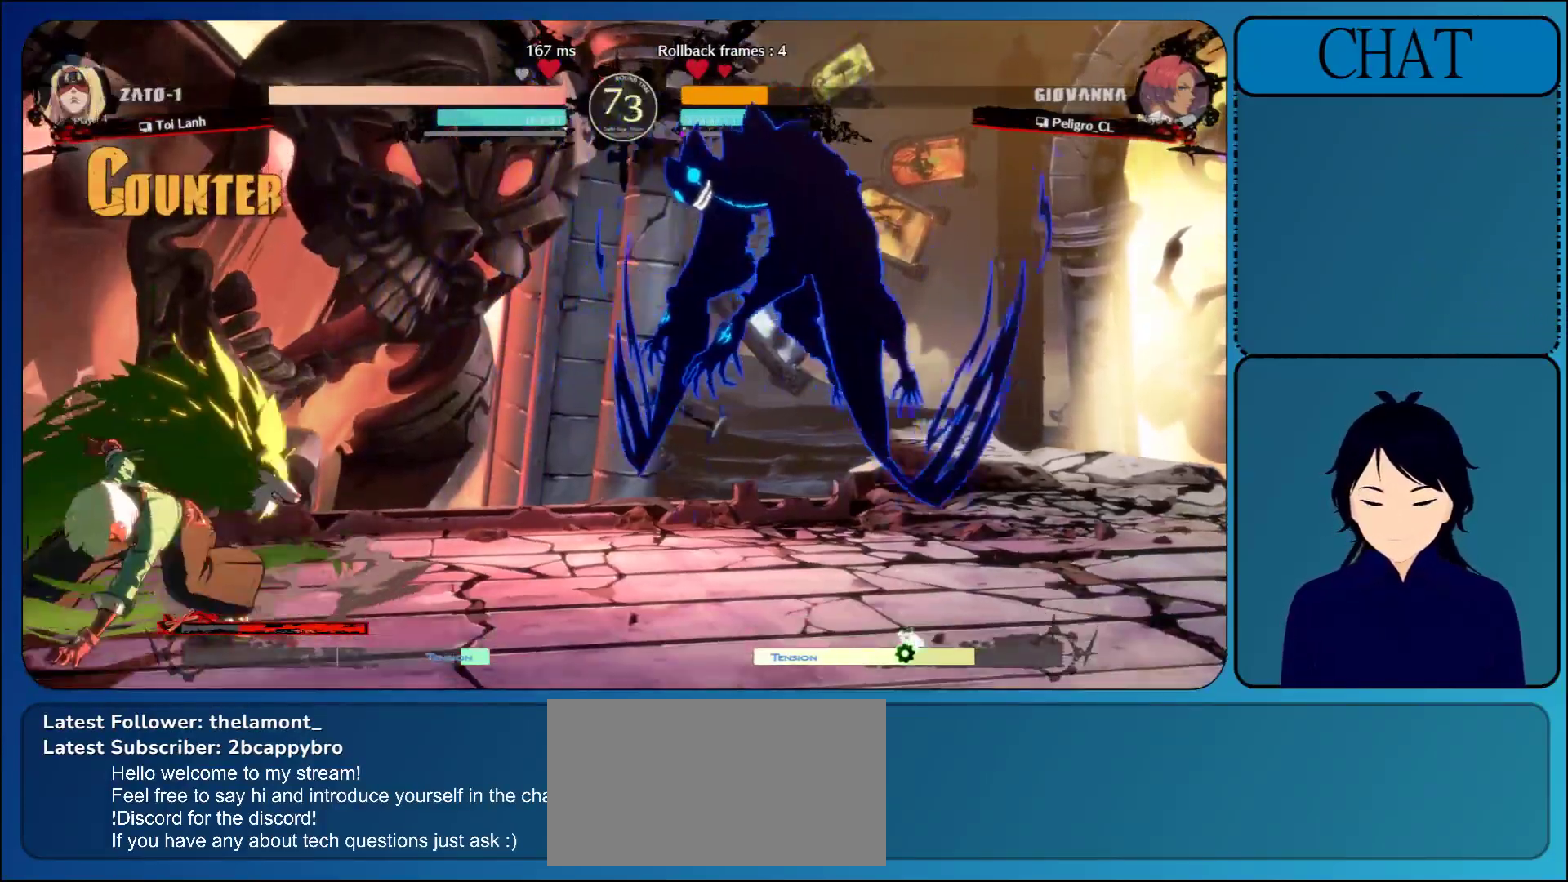
{"buttons": [], "left_stick": "left", "events": [[317, "left_stick", "left"], [350, "L1", "down"], [483, "L1", "up"]]}
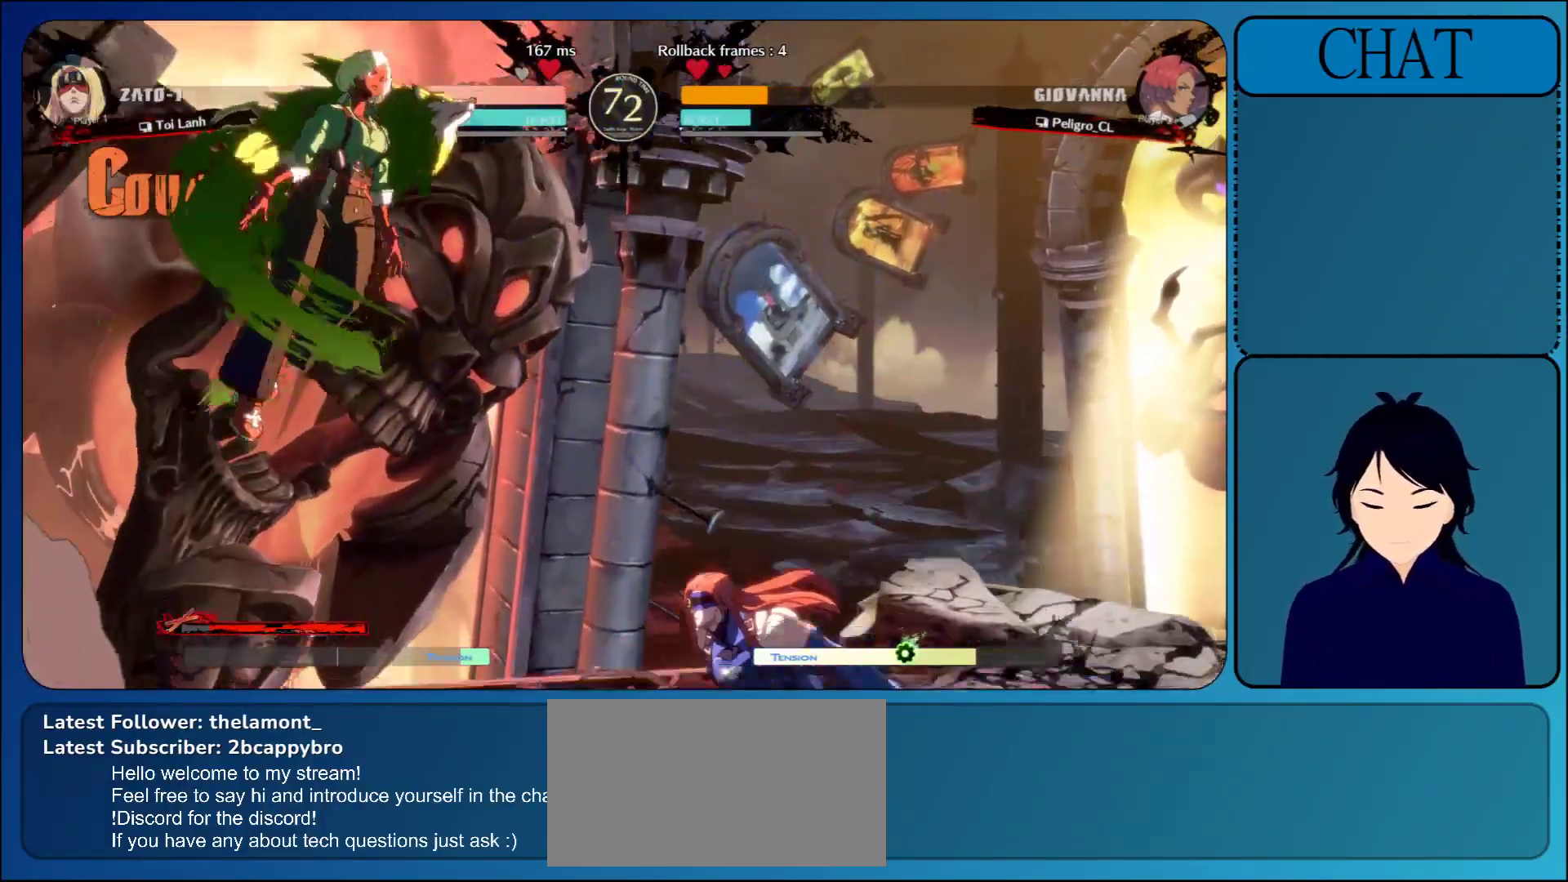
{"buttons": [], "left_stick": "center", "events": [[67, "SQUARE", "down"], [183, "SQUARE", "up"], [500, "left_stick", "center"]]}
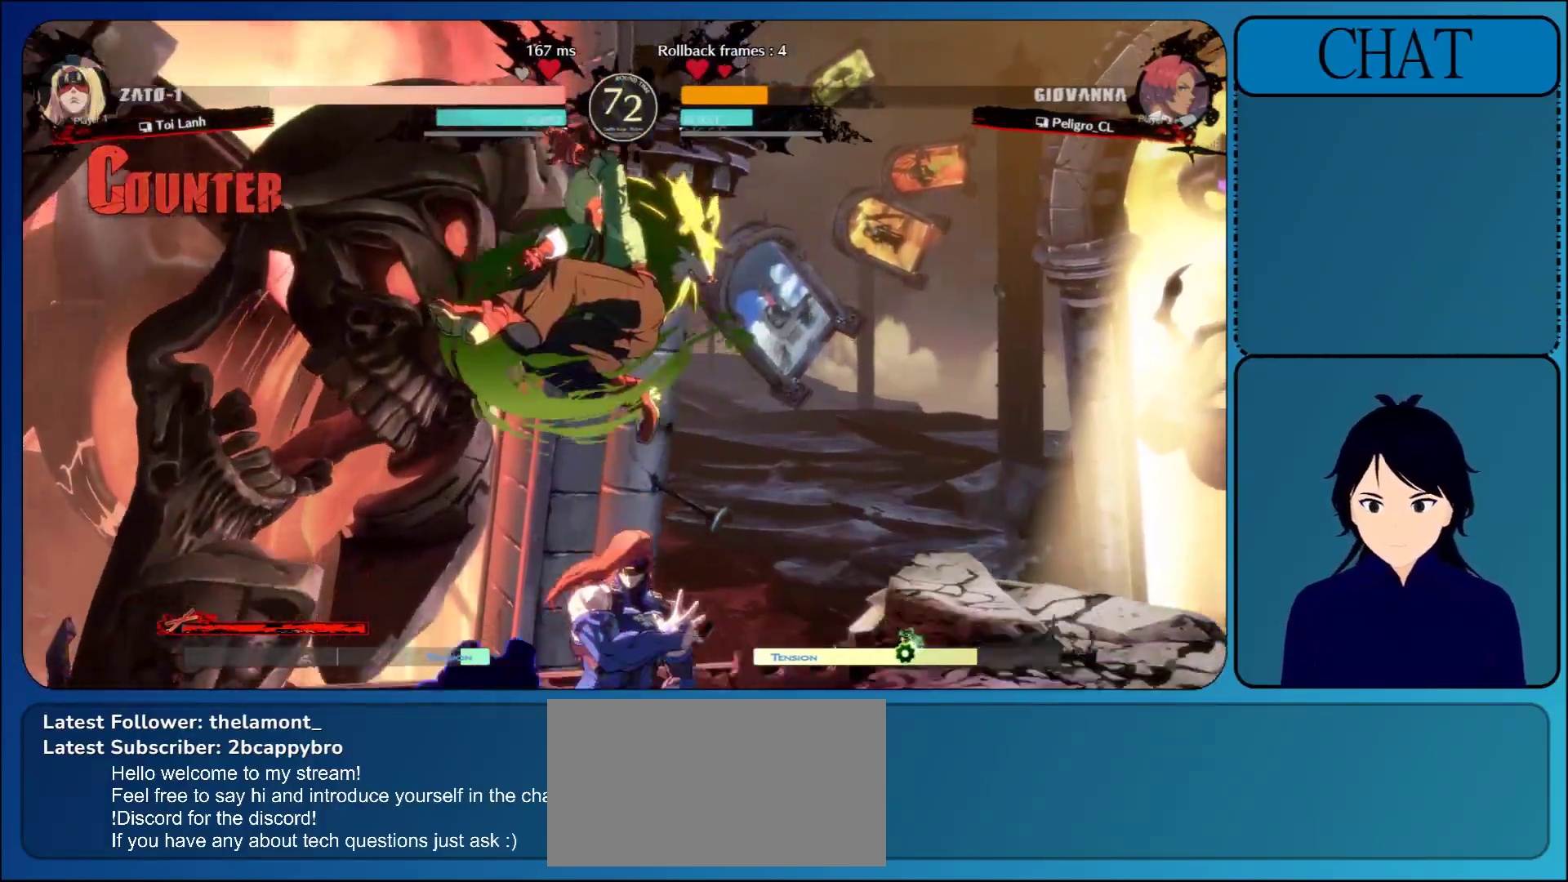
{"buttons": ["R1"], "left_stick": "right", "events": [[17, "left_stick", "right"], [167, "R1", "down"], [283, "R1", "up"], [417, "R1", "down"]]}
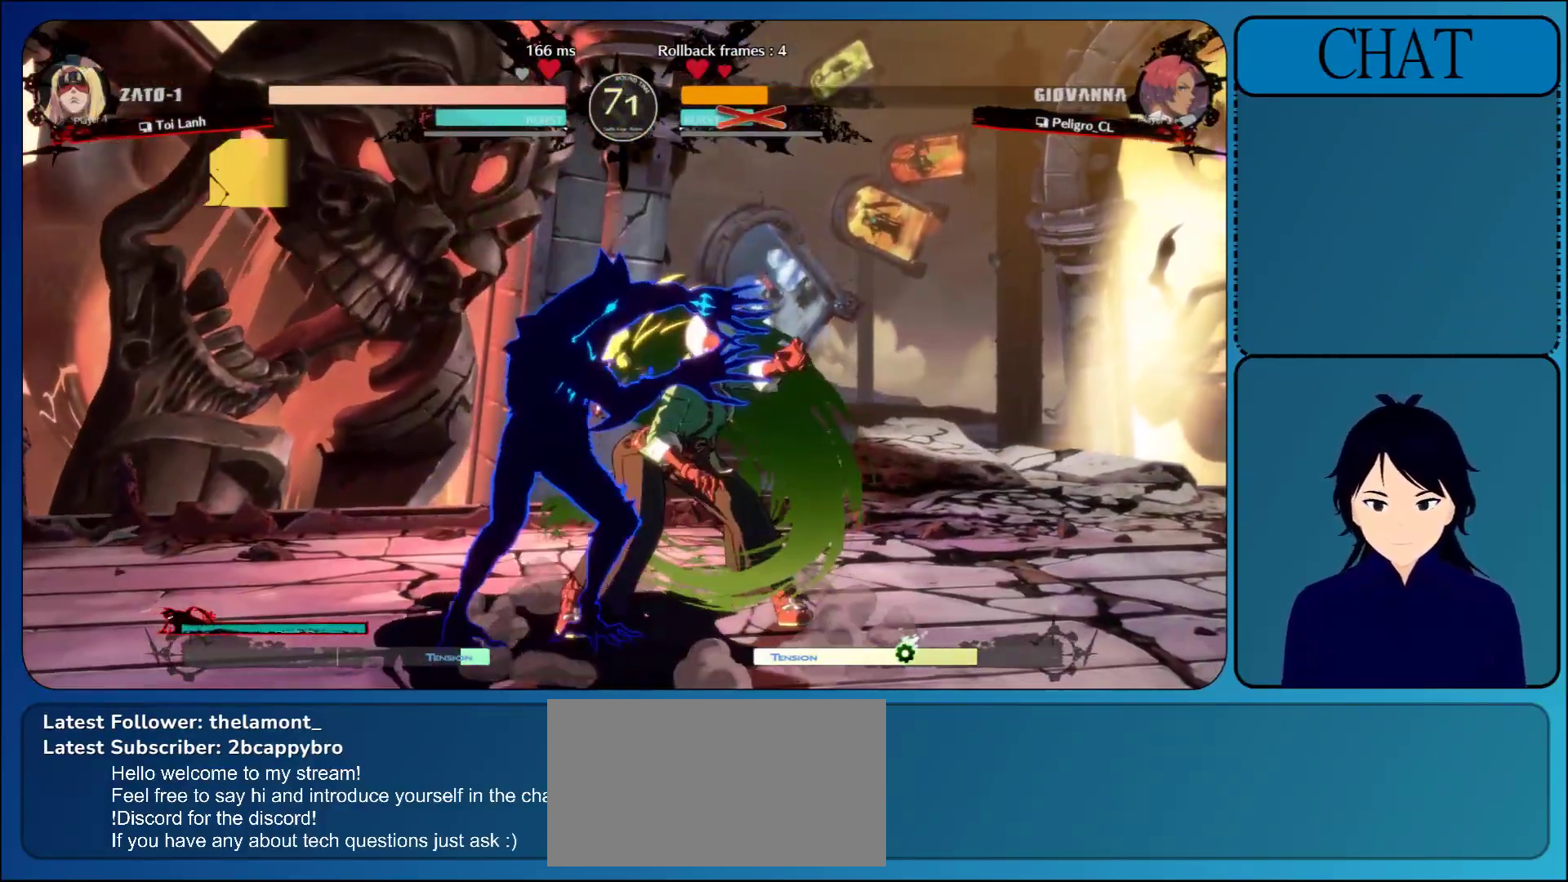
{"buttons": ["L1"], "left_stick": "center", "events": [[50, "R1", "up"], [183, "L1", "down"], [250, "left_stick", "center"], [300, "L1", "up"], [417, "L1", "down"]]}
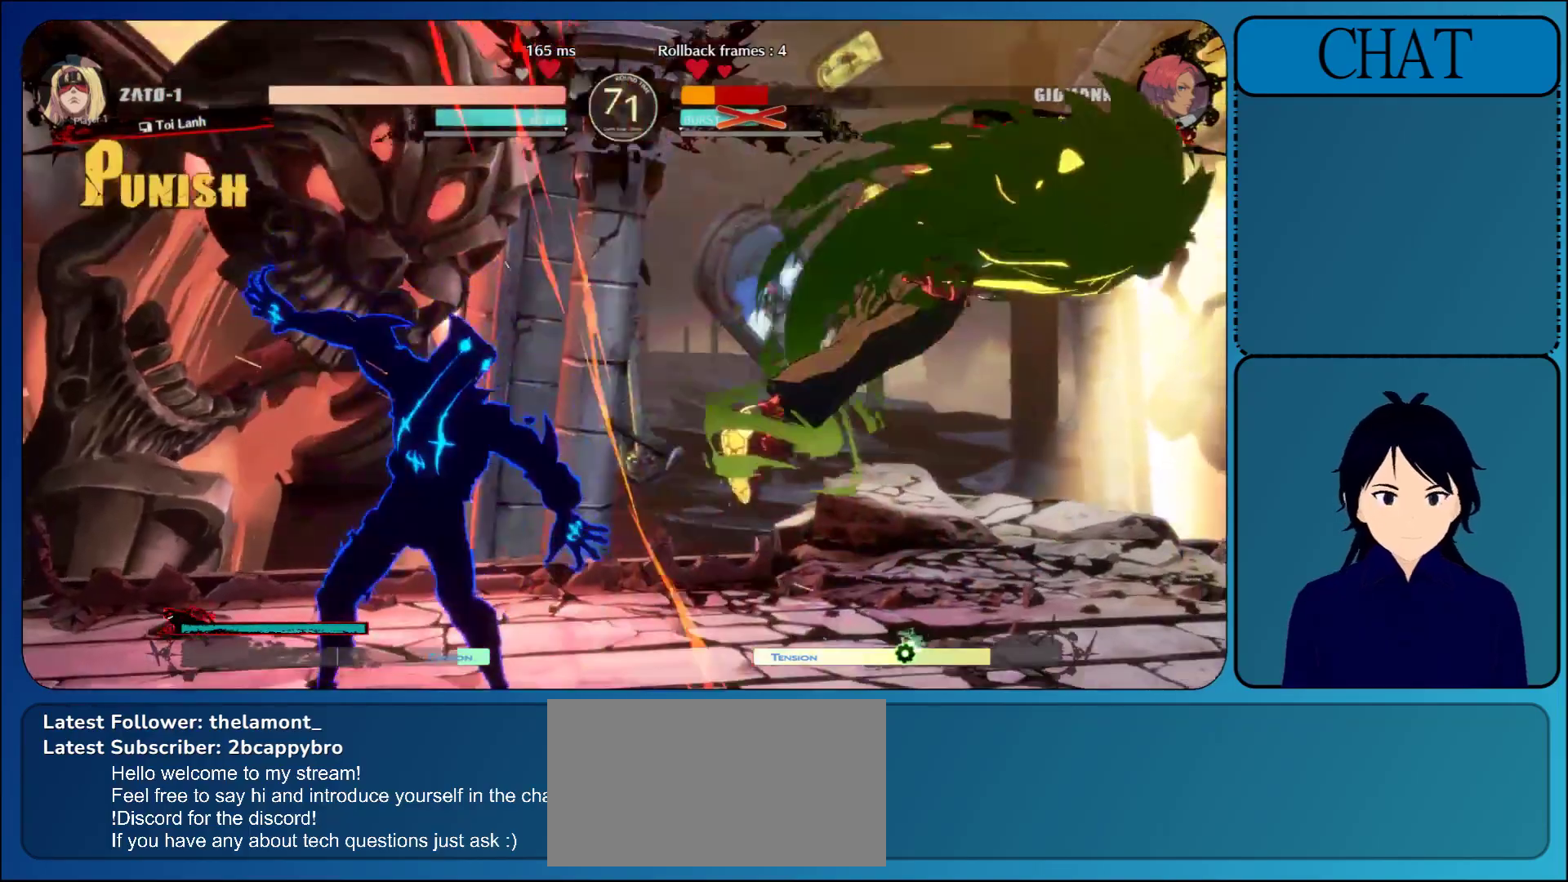
{"buttons": [], "left_stick": "down", "events": [[33, "L1", "up"], [333, "left_stick", "down"]]}
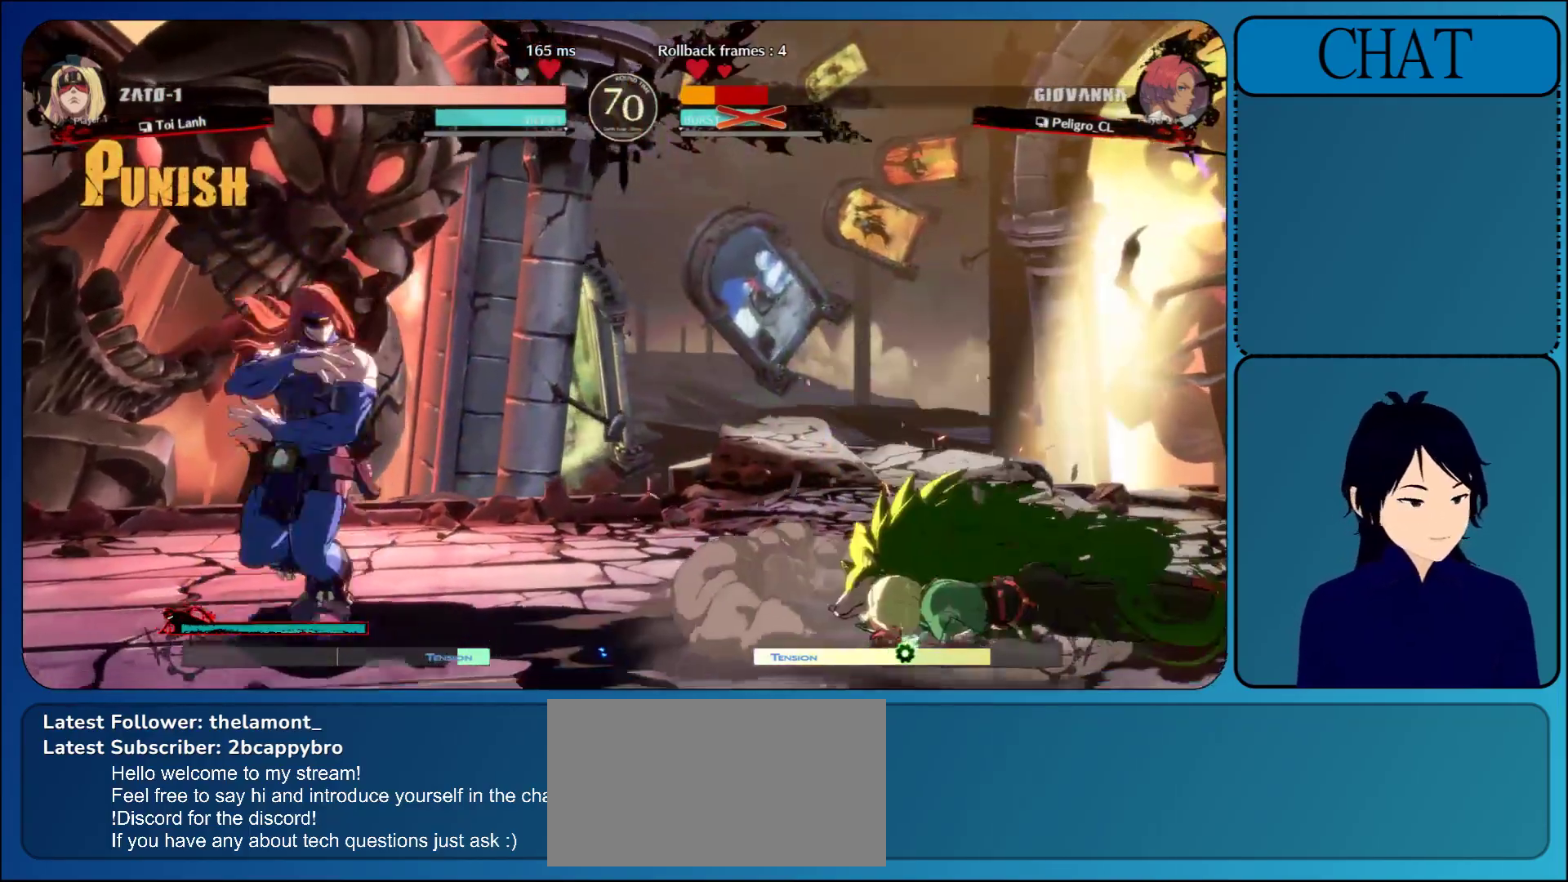
{"buttons": [], "left_stick": "right", "events": [[33, "left_stick", "right"], [83, "TRIANGLE", "down"], [167, "TRIANGLE", "up"], [267, "TRIANGLE", "down"], [400, "TRIANGLE", "up"]]}
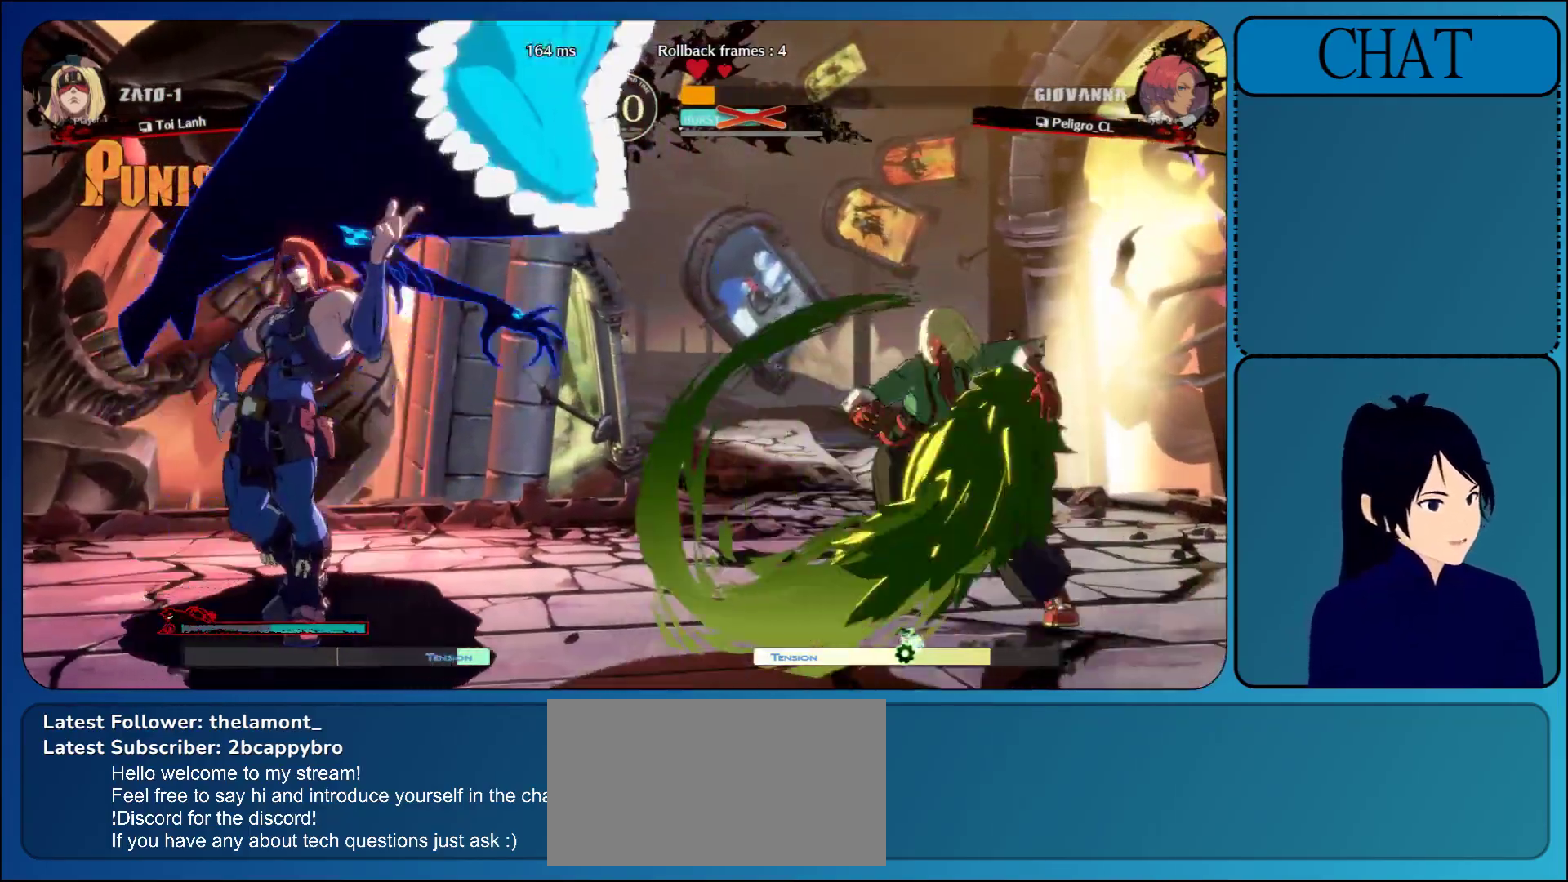
{"buttons": [], "left_stick": "down", "events": [[83, "left_stick", "down"]]}
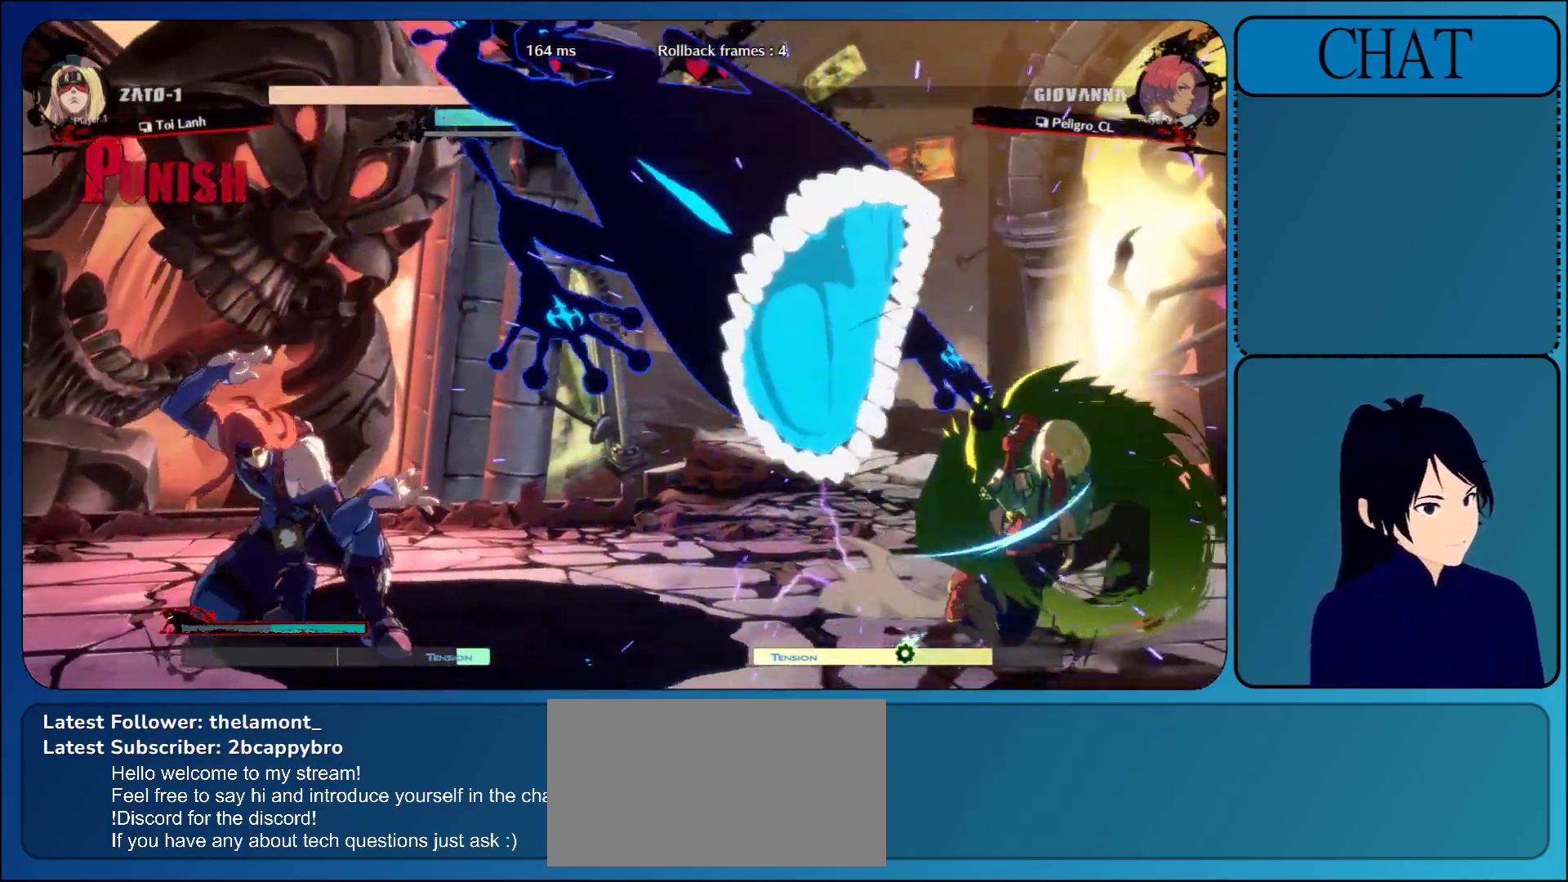
{"buttons": [], "left_stick": "center", "events": [[200, "left_stick", "up"], [400, "CROSS", "down"], [417, "left_stick", "center"], [483, "CROSS", "up"]]}
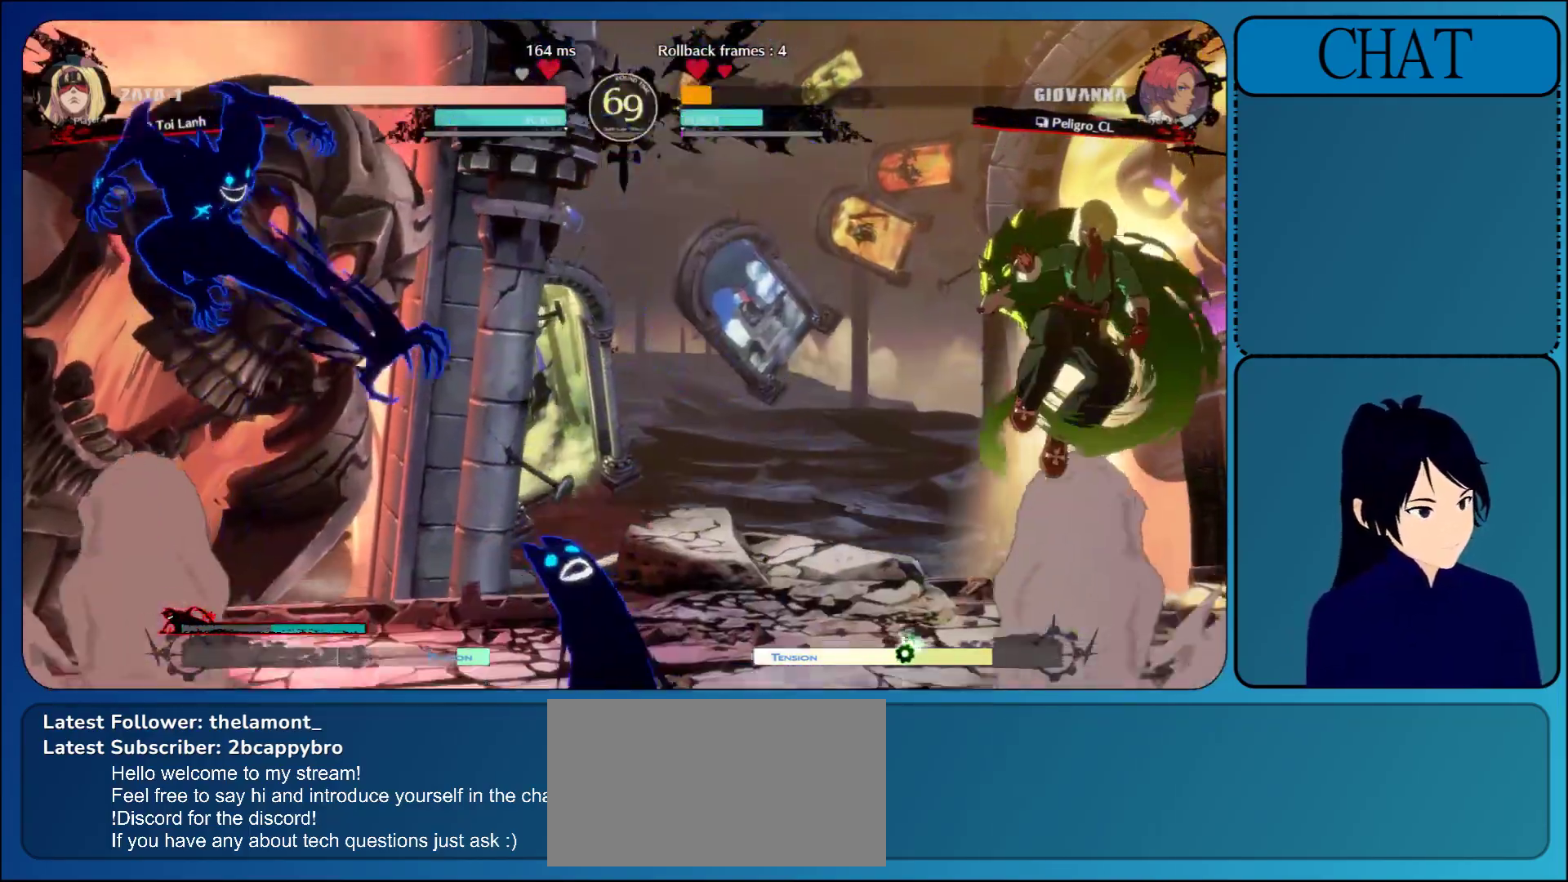
{"buttons": [], "left_stick": "right", "events": [[83, "CROSS", "down"], [183, "CROSS", "up"], [267, "CROSS", "down"], [400, "CROSS", "up"], [400, "left_stick", "right"]]}